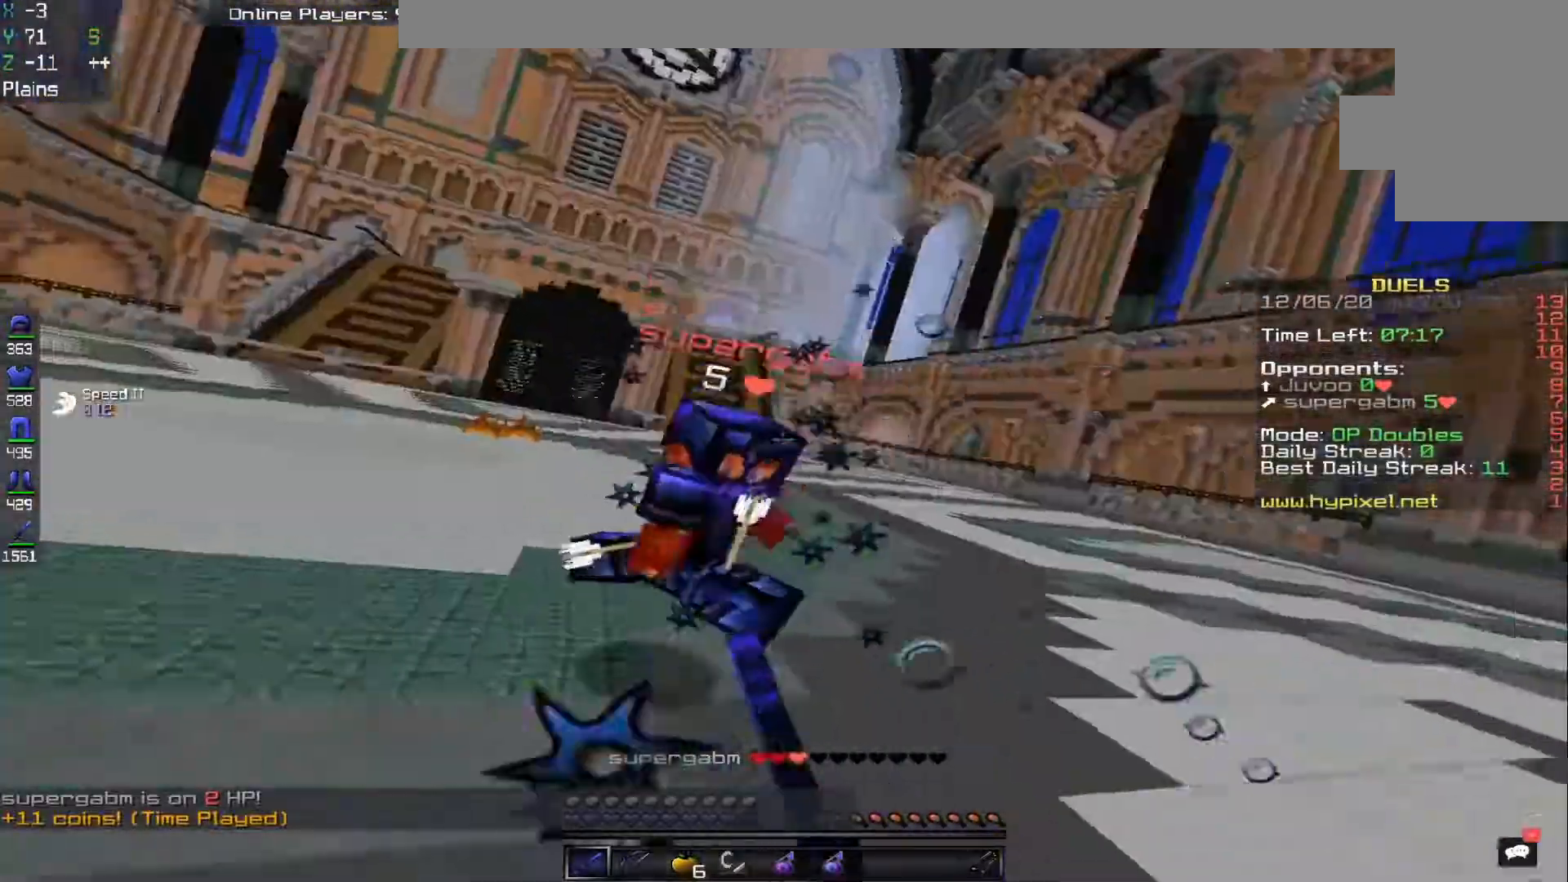
Gameplay with keyboard and mouse; each line is a JSON object with the keys and mouse buttons held at the frame after it. "events" lists presses ("down") and releases ("up") of "a", "d", "s", "space", "w", "mouse_left" and "mouse_right" between this image and that frame as [ms after this image, input, new state], when the widget could be followed in between. "mouse_left", "mouse_right" = the "left", "right" buttons of the "mouse" list. No other keys are recorded. Fast repeated clicks can show as one long hold. Mouse movement is not recorded.
{"keys": ["a", "w"], "mouse": [], "events": [[450, "mouse_left", "up"]]}
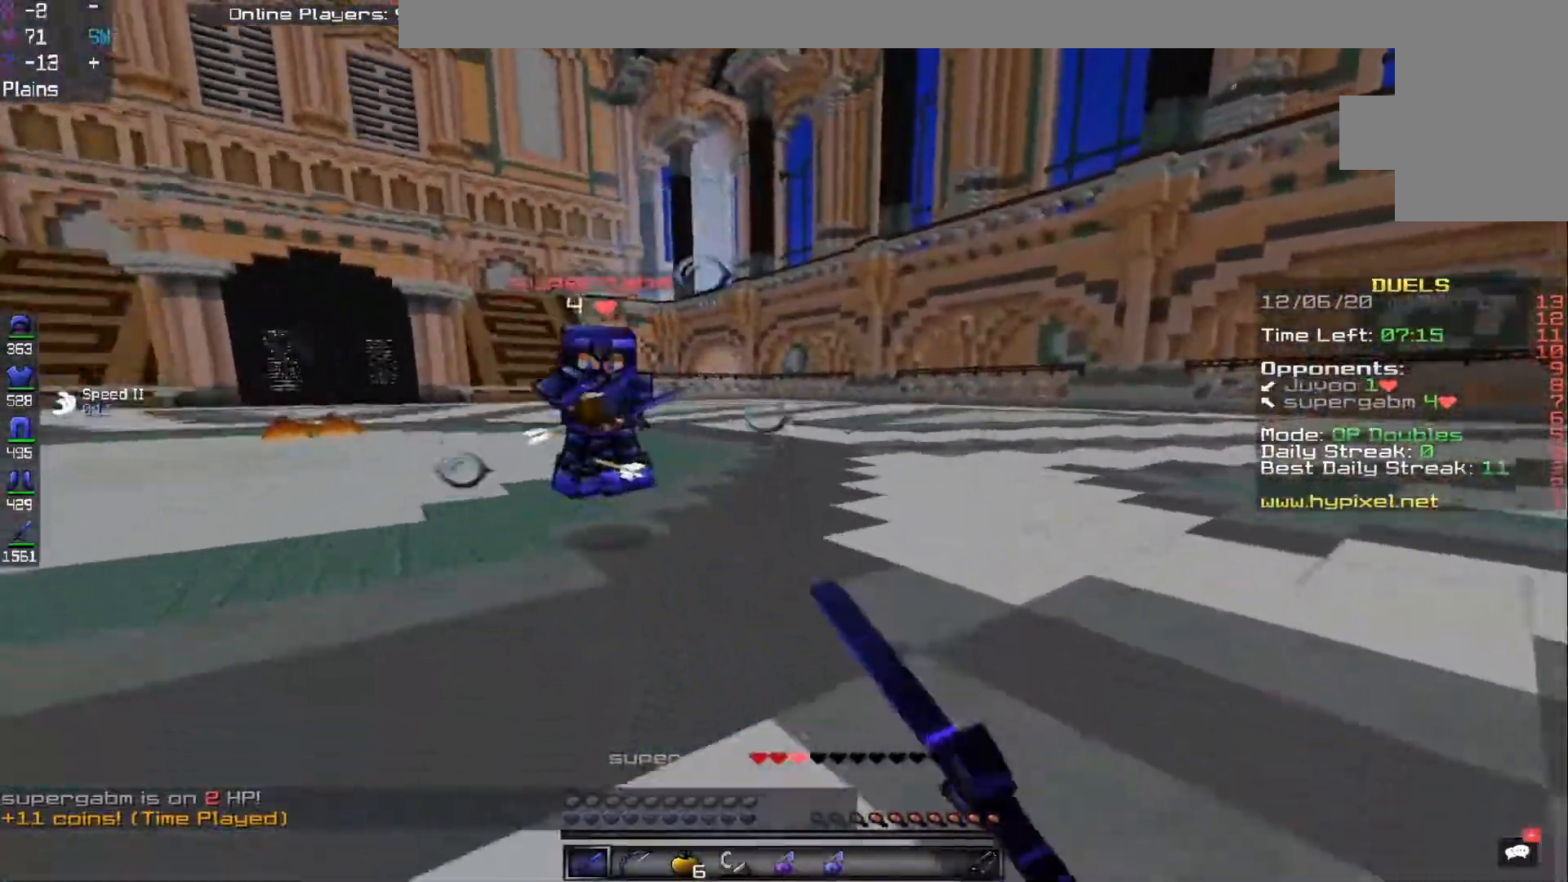
{"keys": ["a", "w"], "mouse": ["left"], "events": [[83, "mouse_left", "down"]]}
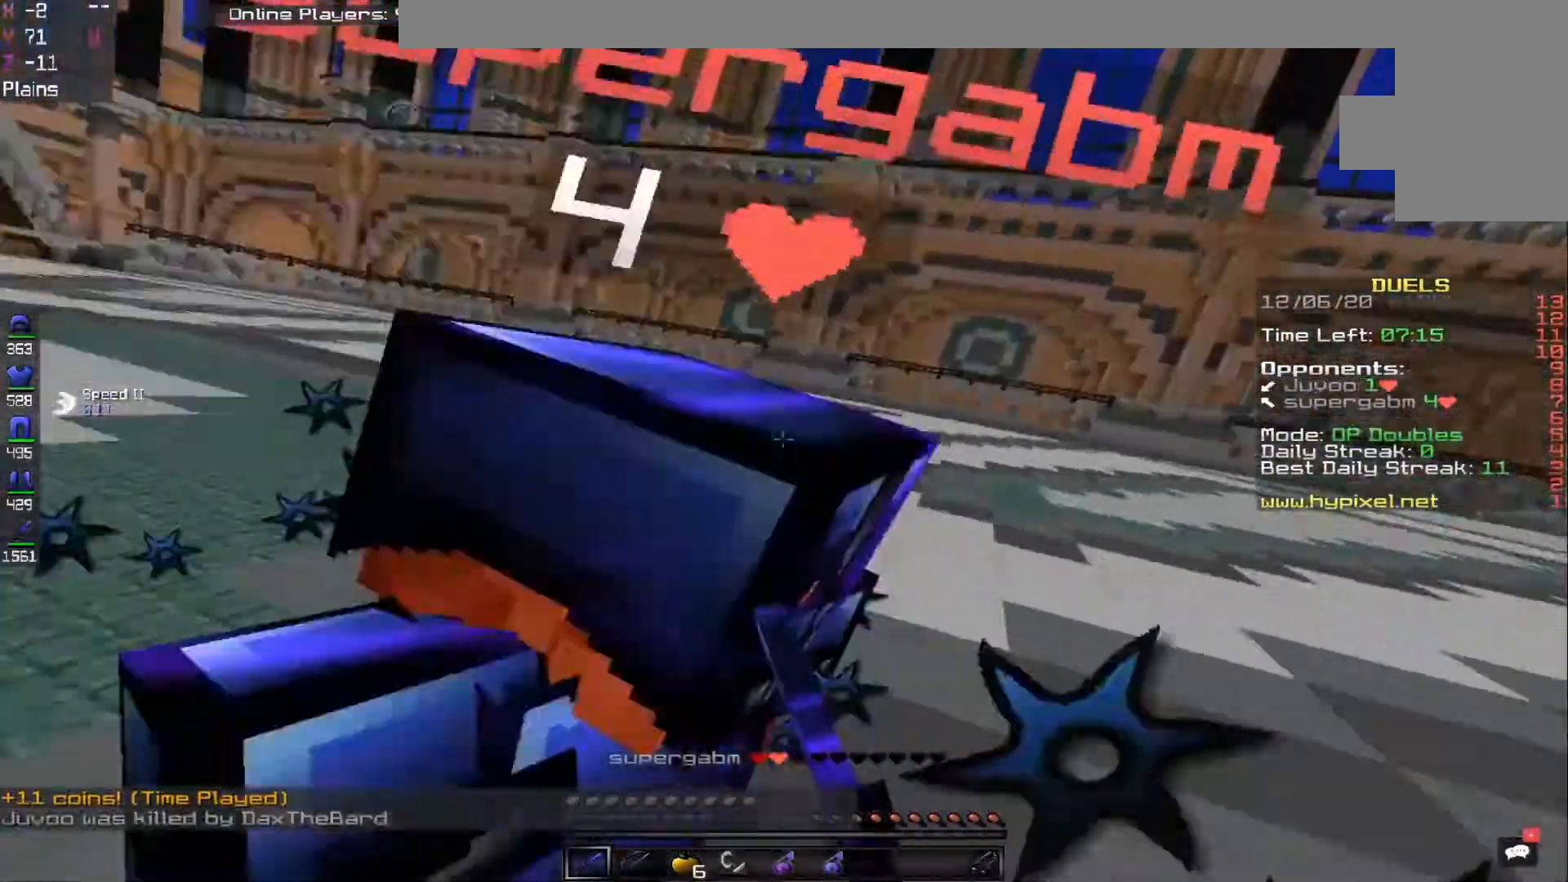
{"keys": ["a", "s"], "mouse": ["left"], "events": [[50, "w", "up"], [83, "s", "down"], [250, "mouse_left", "up"], [283, "mouse_left", "down"]]}
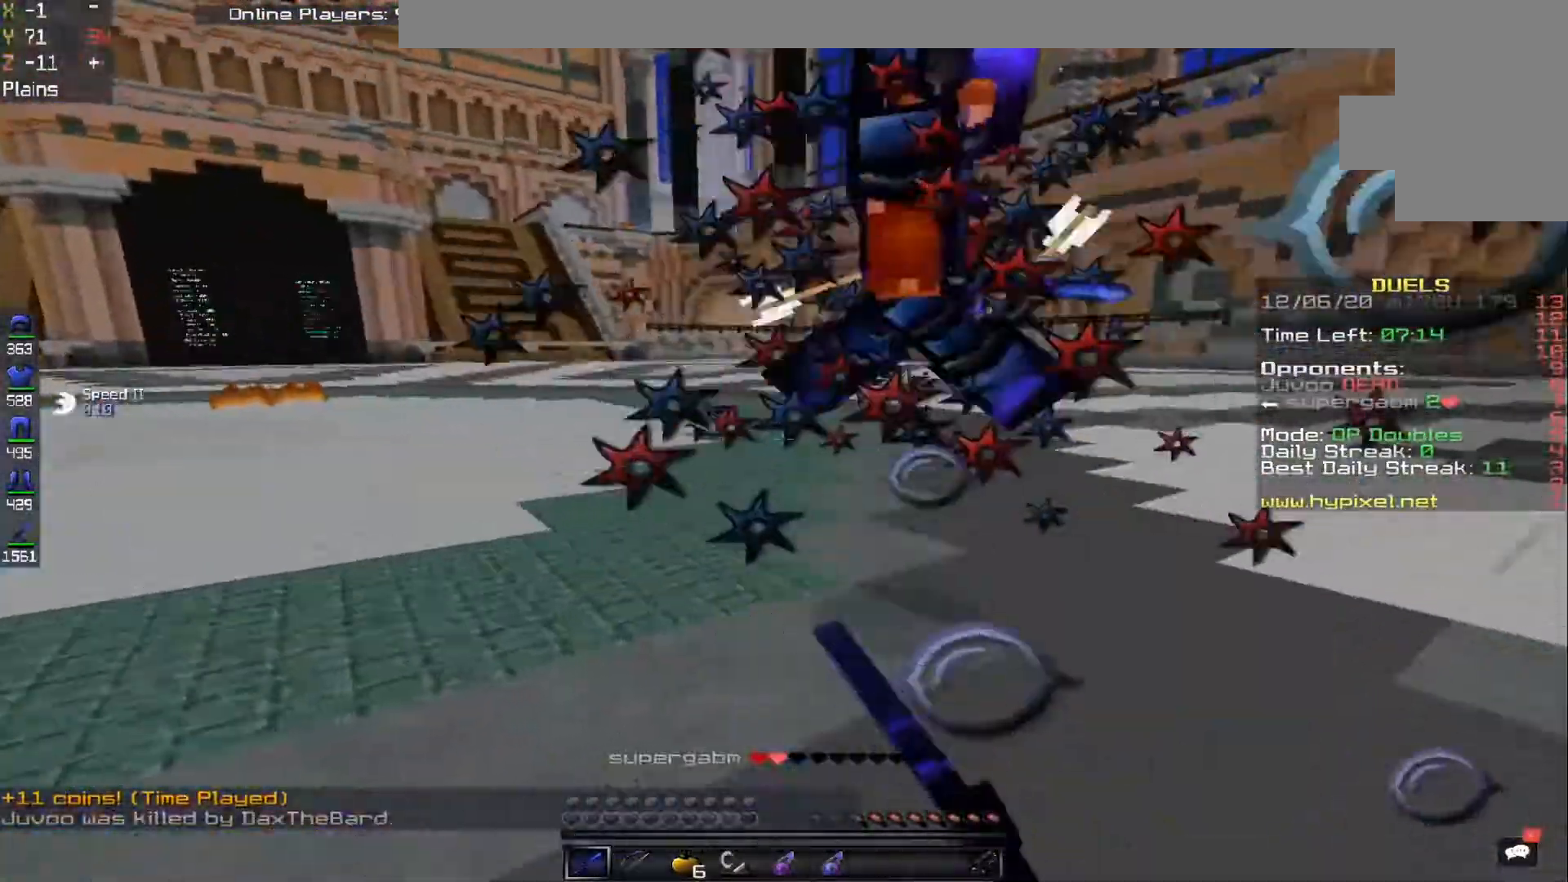
{"keys": ["a", "w"], "mouse": ["left"], "events": [[17, "s", "up"], [33, "w", "down"], [400, "mouse_left", "up"], [467, "mouse_left", "down"]]}
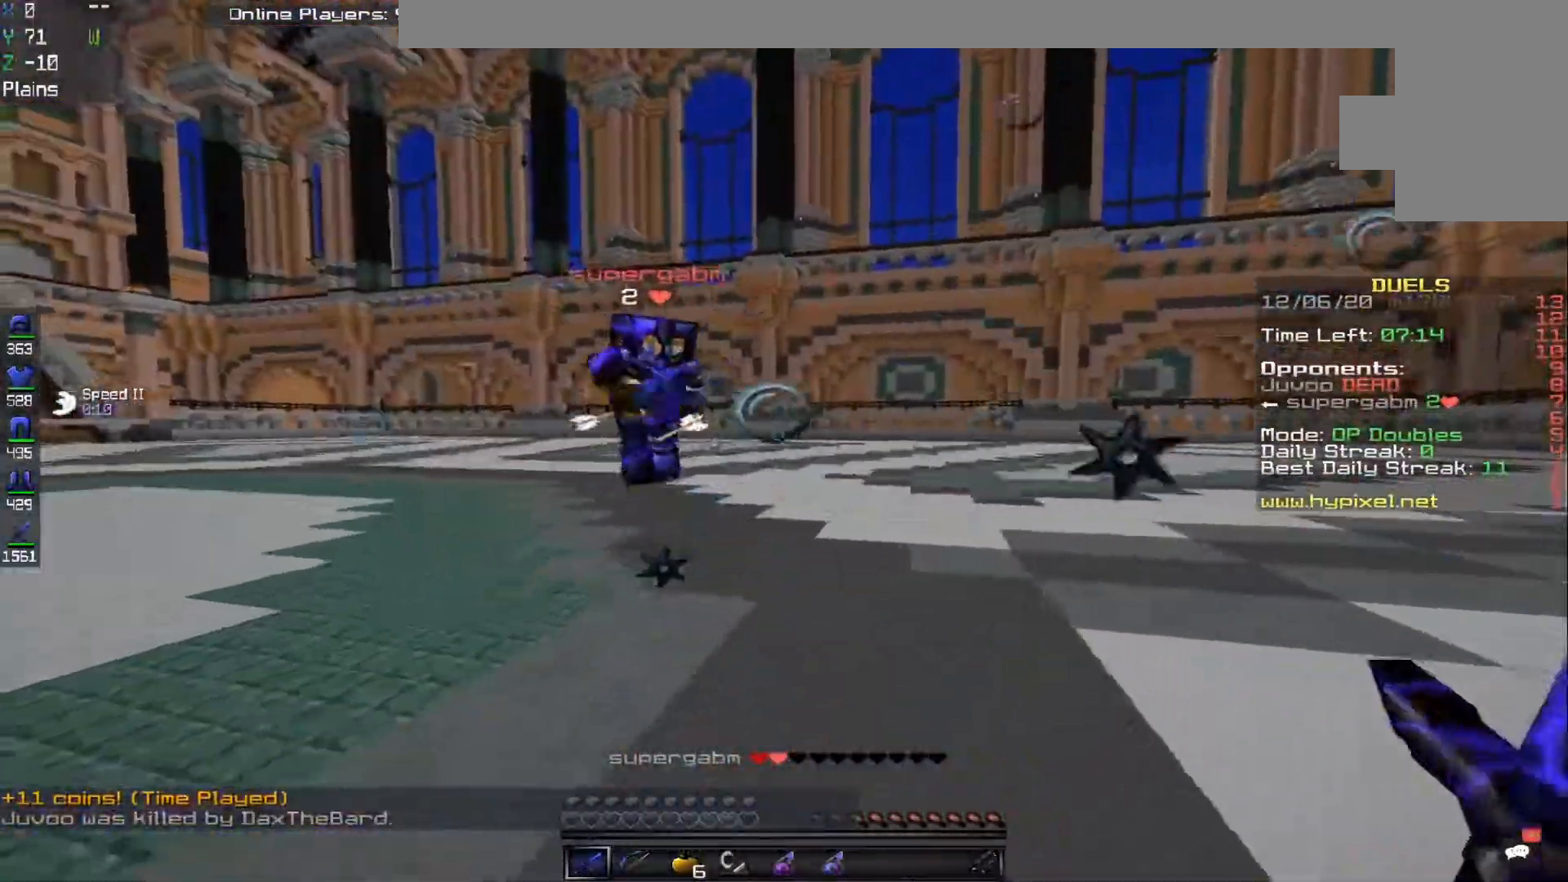
{"keys": ["a", "s"], "mouse": ["left"], "events": [[83, "mouse_left", "up"], [150, "mouse_left", "down"], [467, "w", "up"], [483, "s", "down"]]}
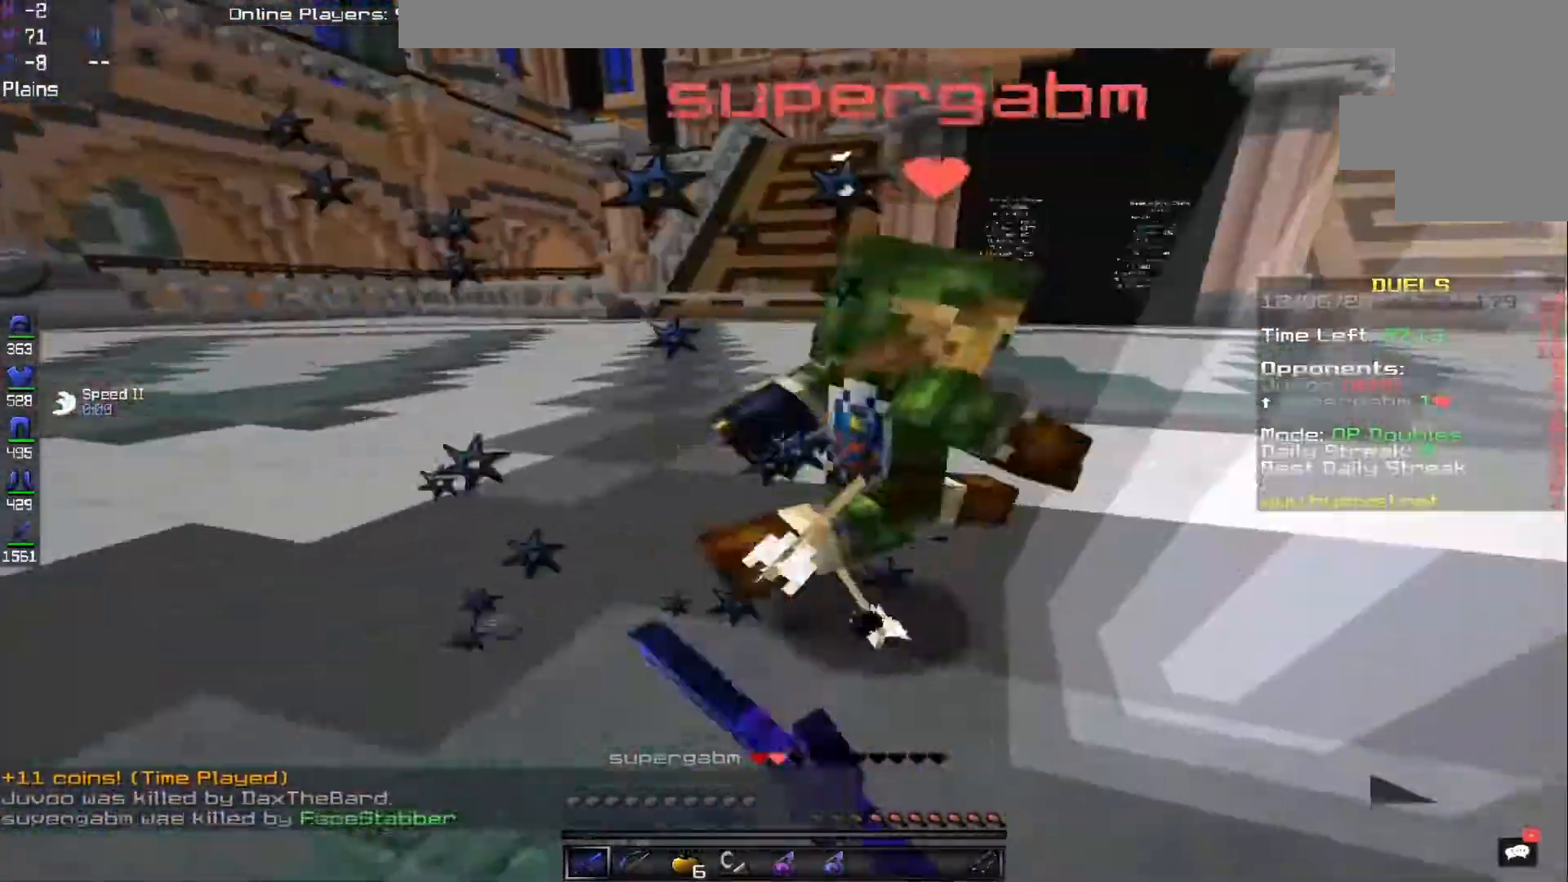
{"keys": ["w"], "mouse": [], "events": [[133, "s", "up"], [150, "w", "down"], [450, "mouse_left", "up"], [500, "a", "up"]]}
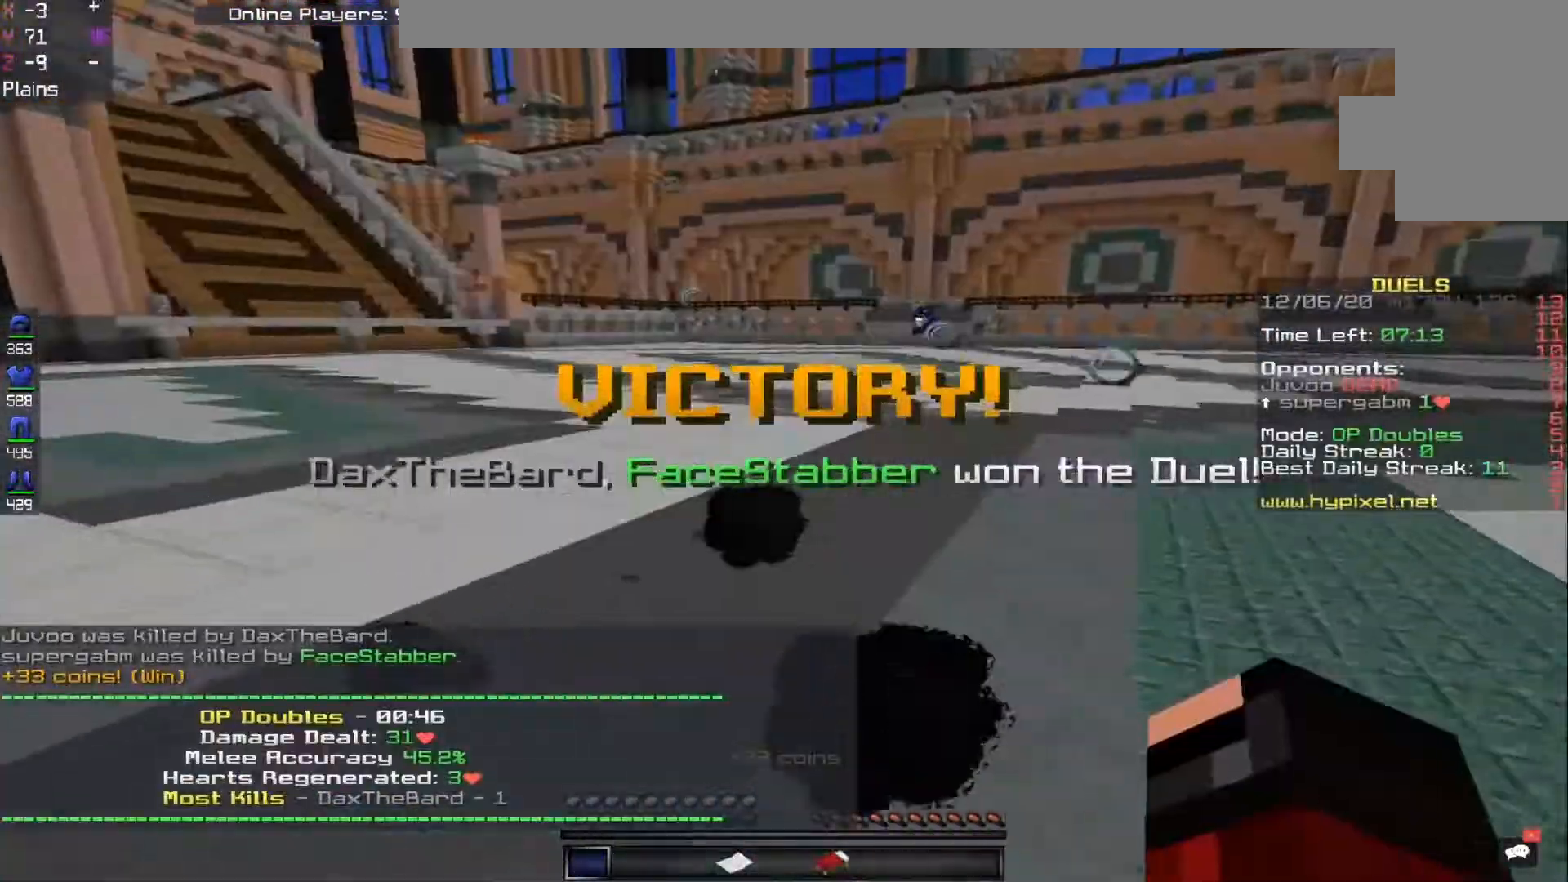
{"keys": ["w"], "mouse": [], "events": []}
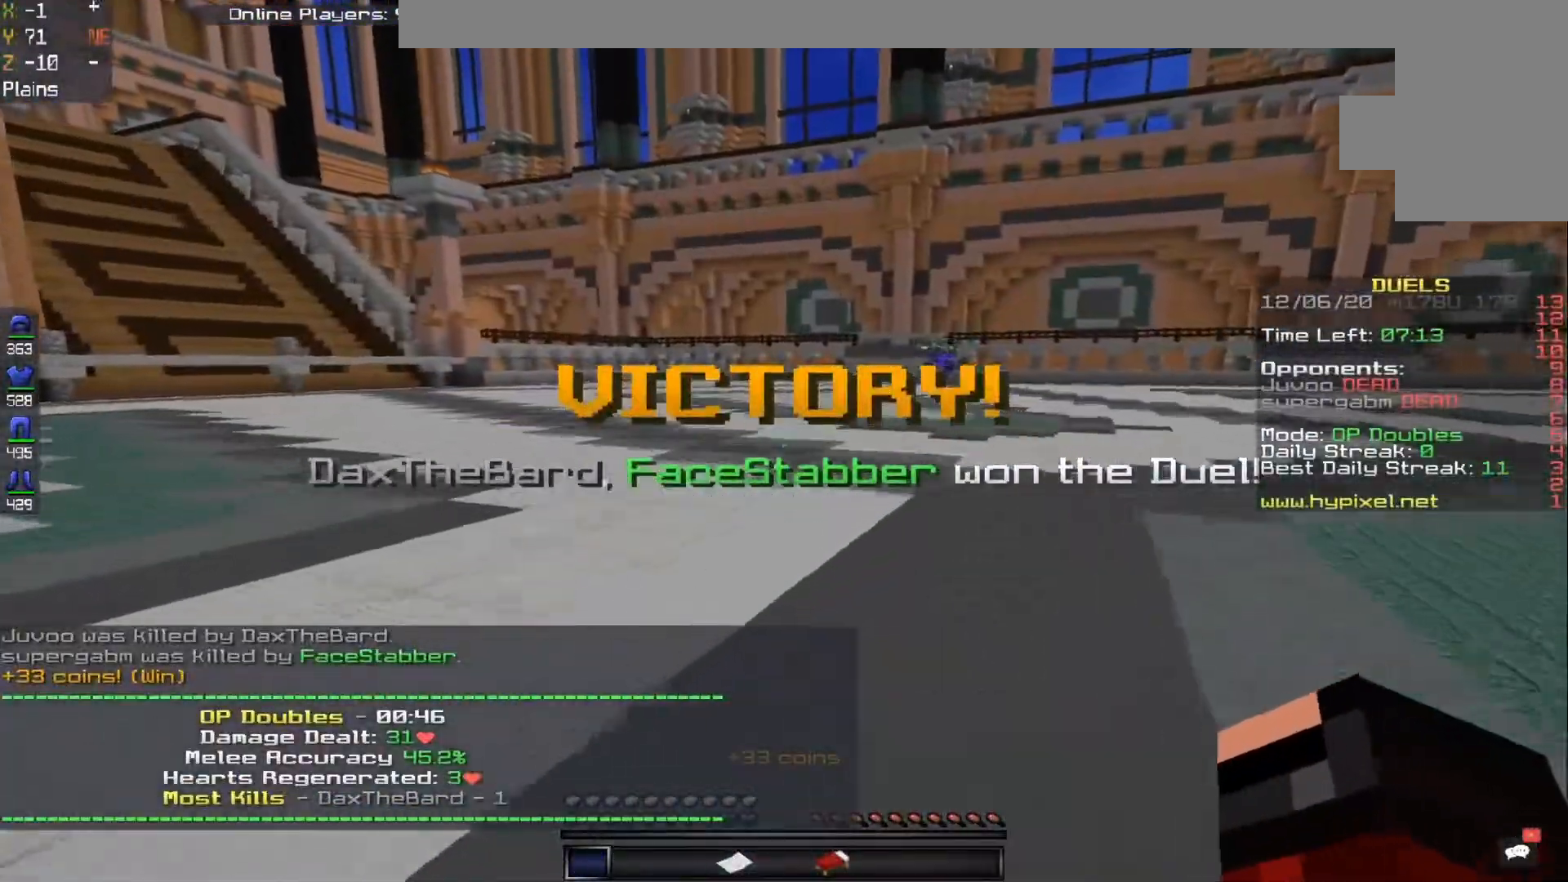
{"keys": ["space", "w"], "mouse": [], "events": [[300, "space", "down"]]}
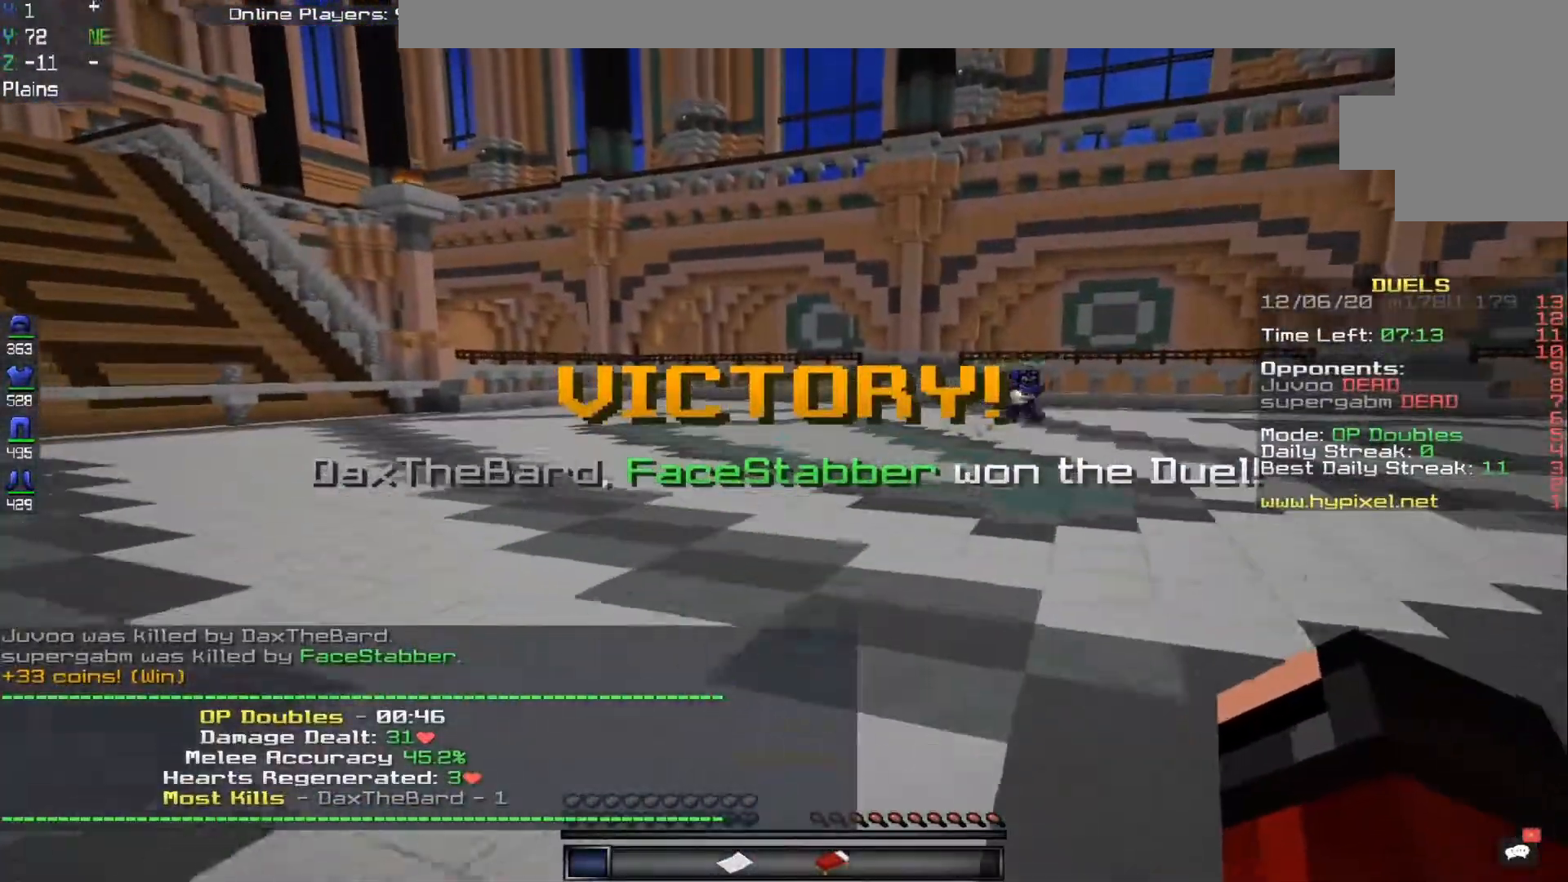
{"keys": ["space", "w"], "mouse": [], "events": [[67, "space", "up"], [350, "space", "down"]]}
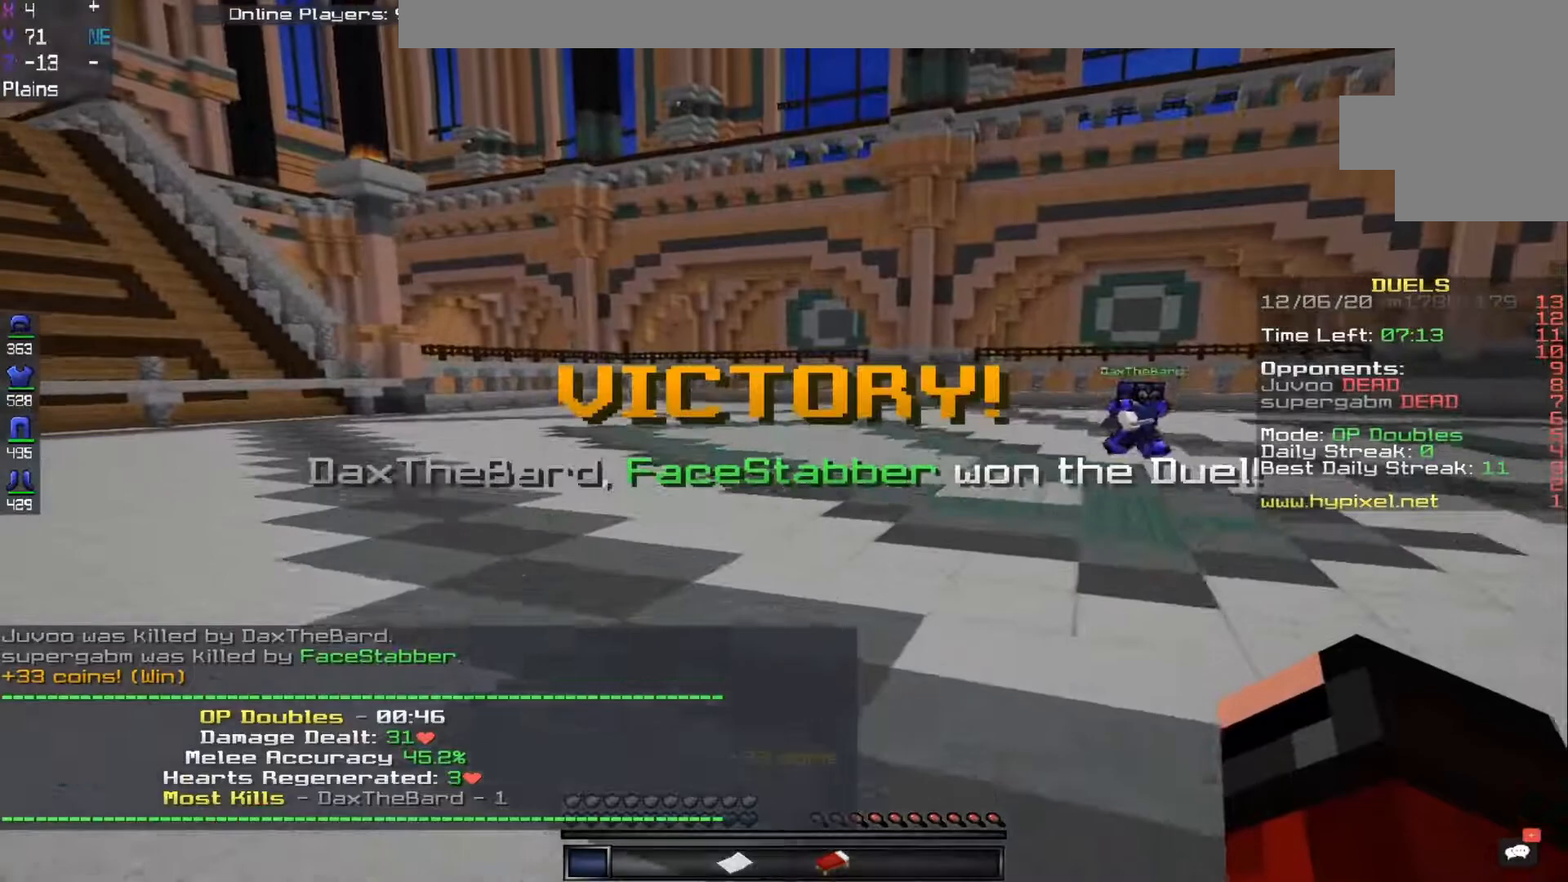
{"keys": ["space", "w"], "mouse": [], "events": []}
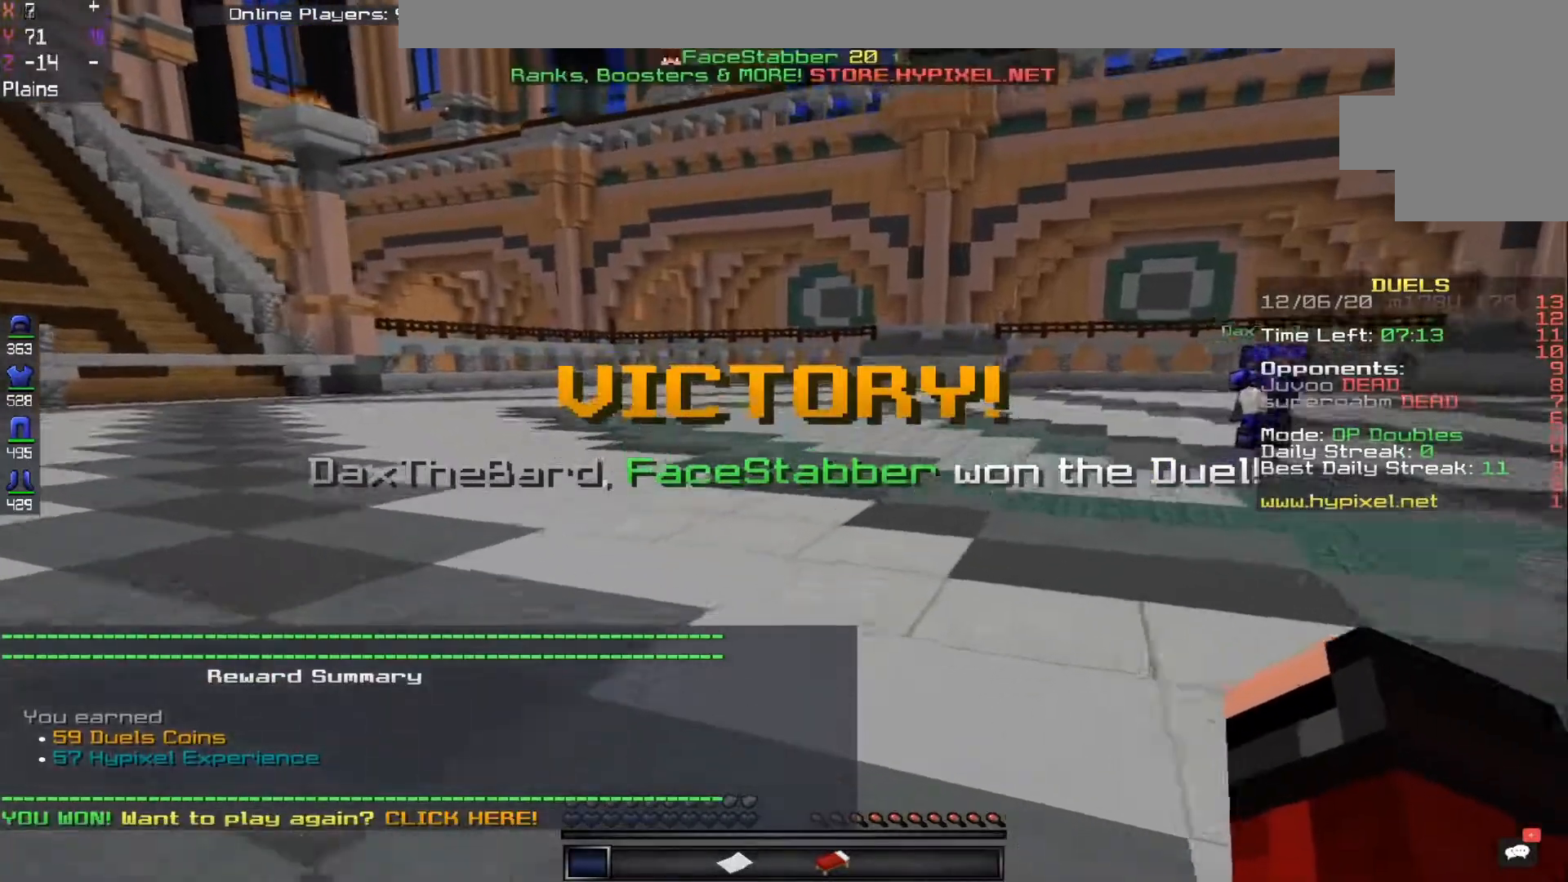
{"keys": [], "mouse": [], "events": [[183, "space", "up"], [400, "w", "up"]]}
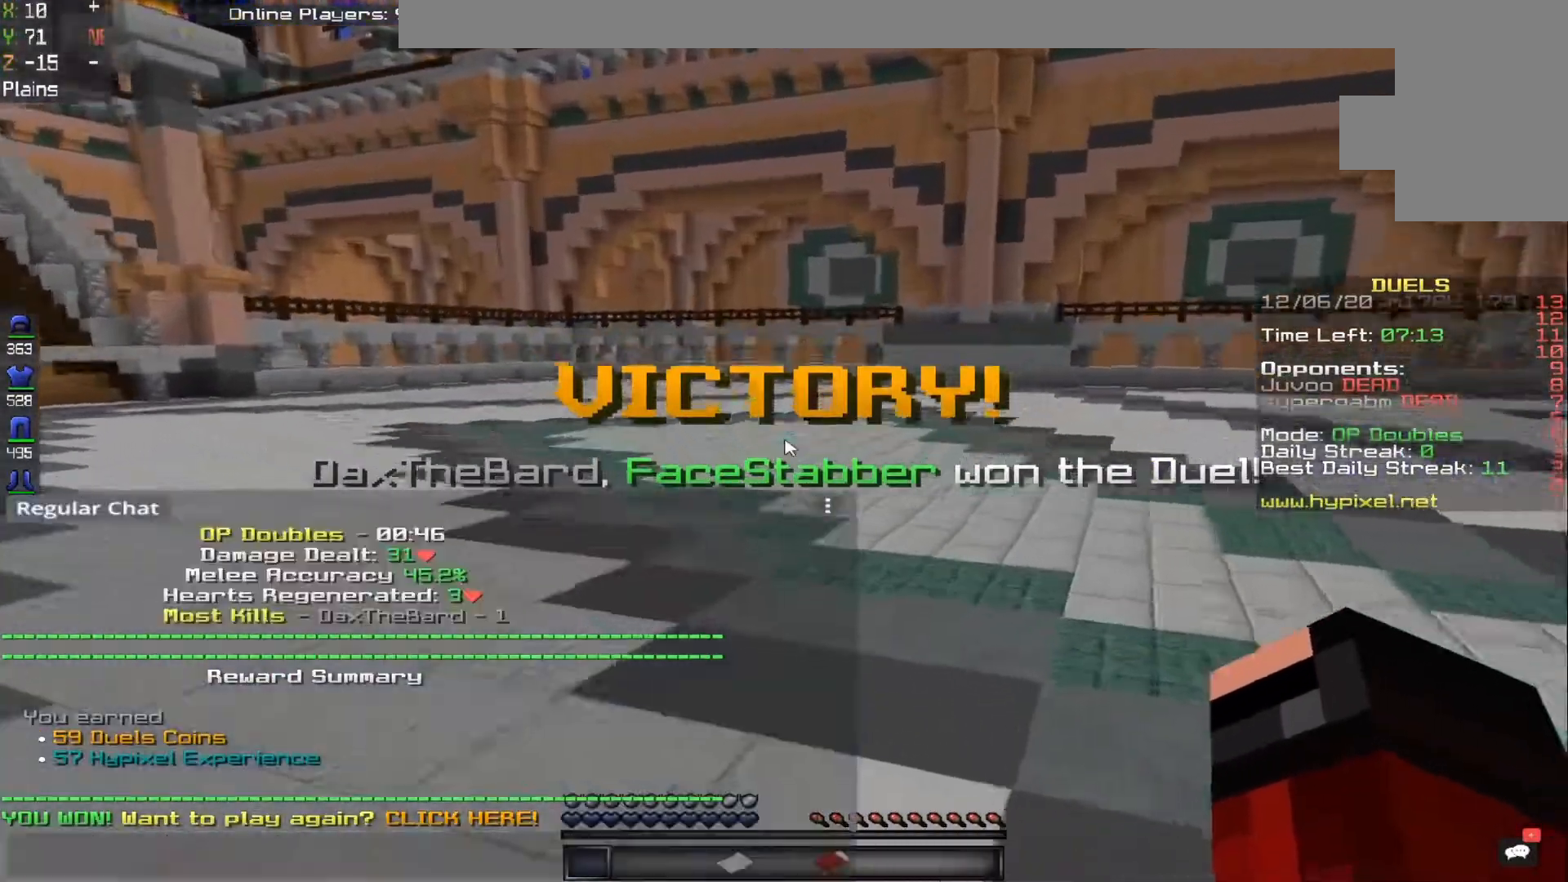
{"keys": [], "mouse": [], "events": []}
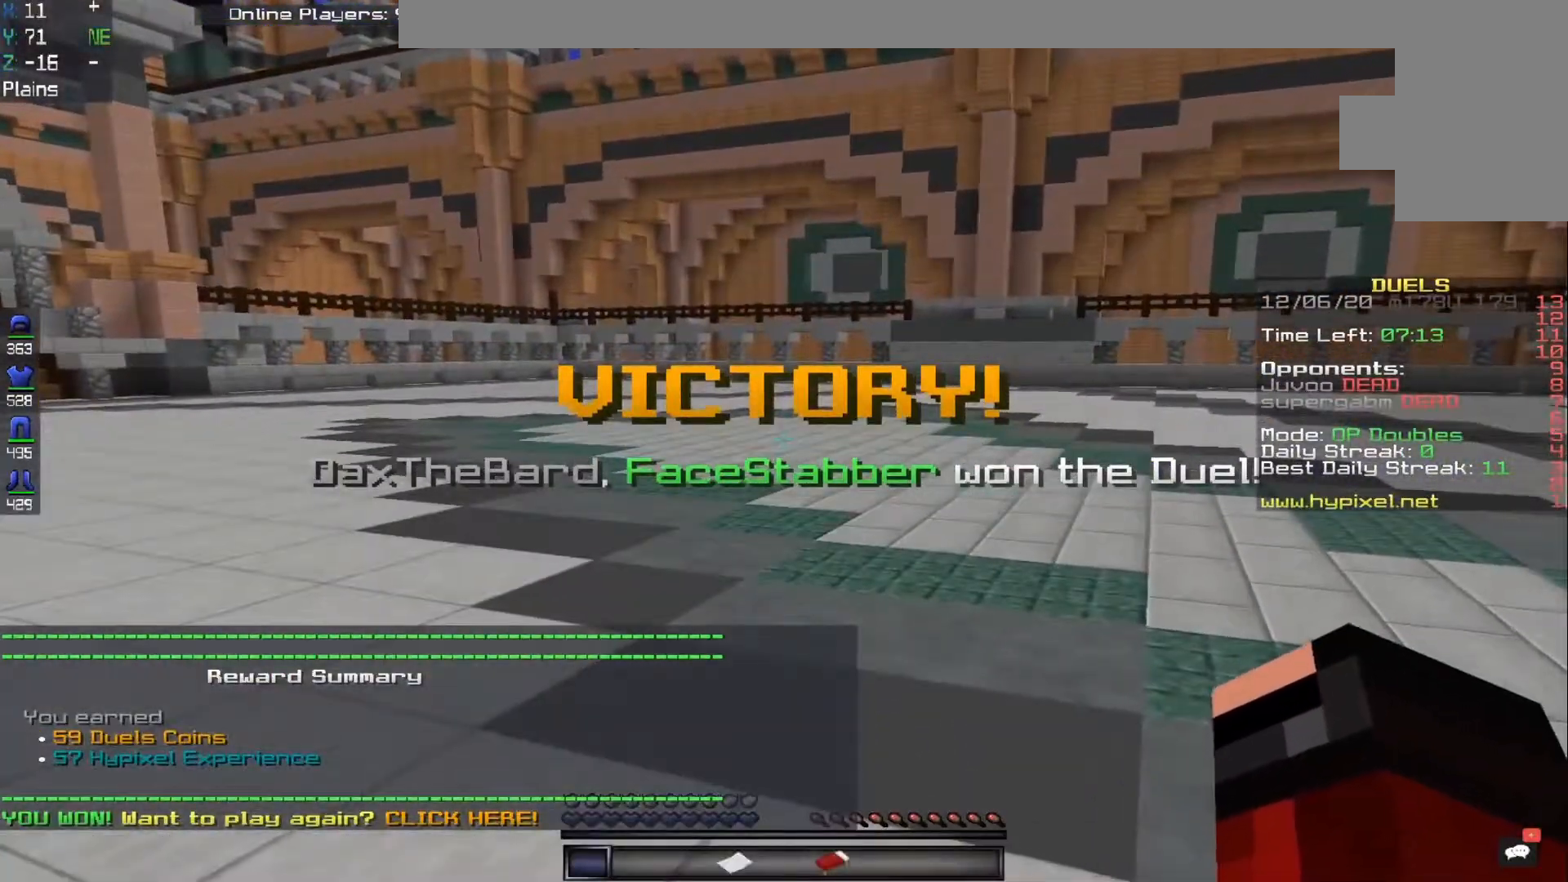
{"keys": [], "mouse": [], "events": []}
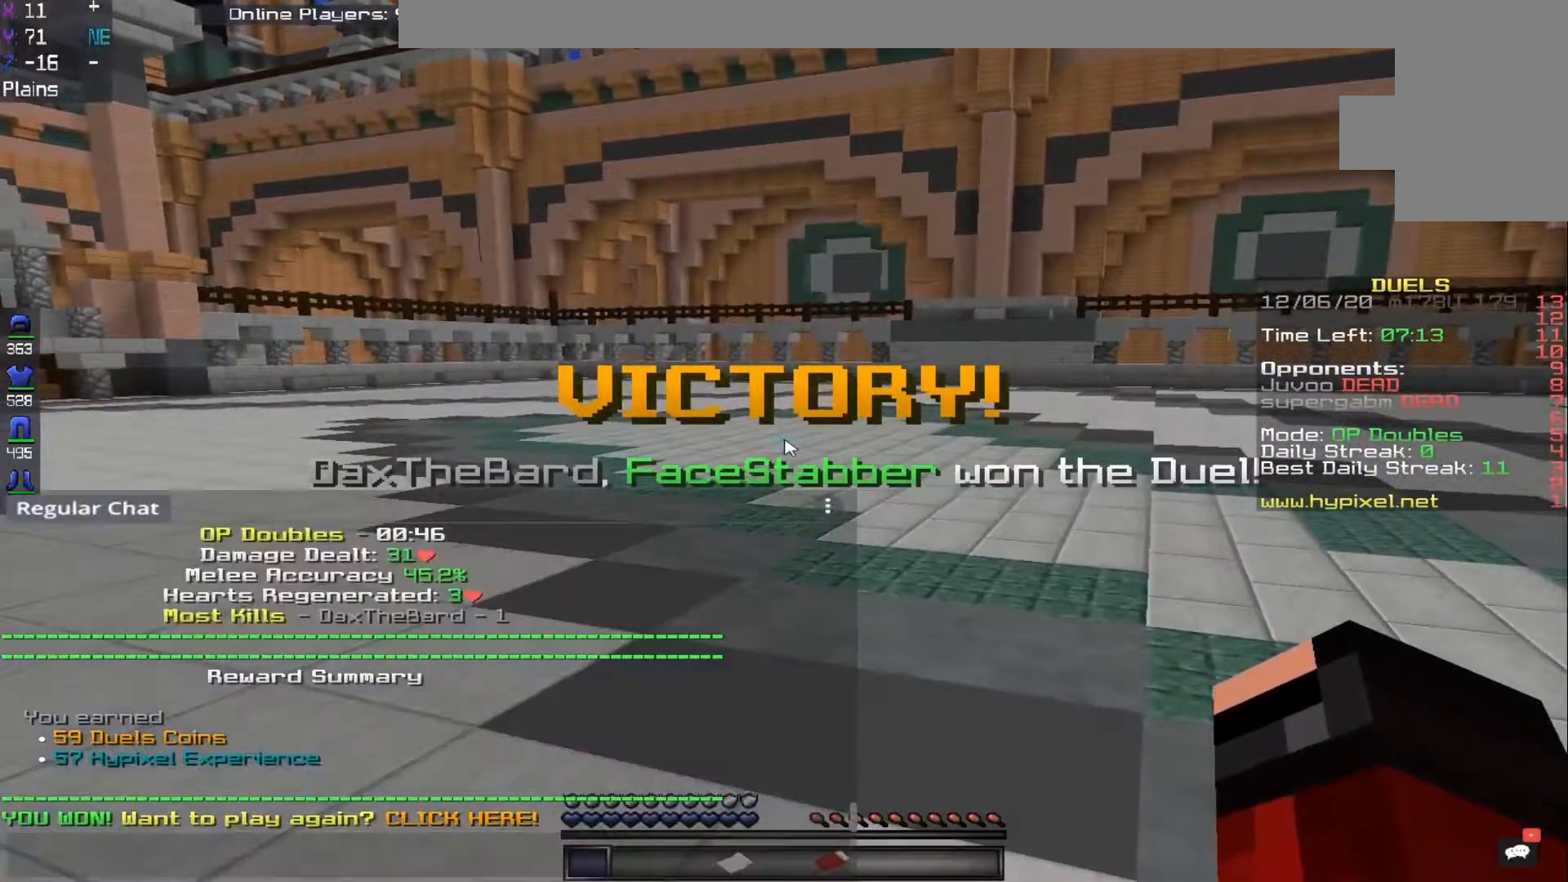
{"keys": ["a", "w"], "mouse": [], "events": [[467, "w", "down"], [483, "a", "down"]]}
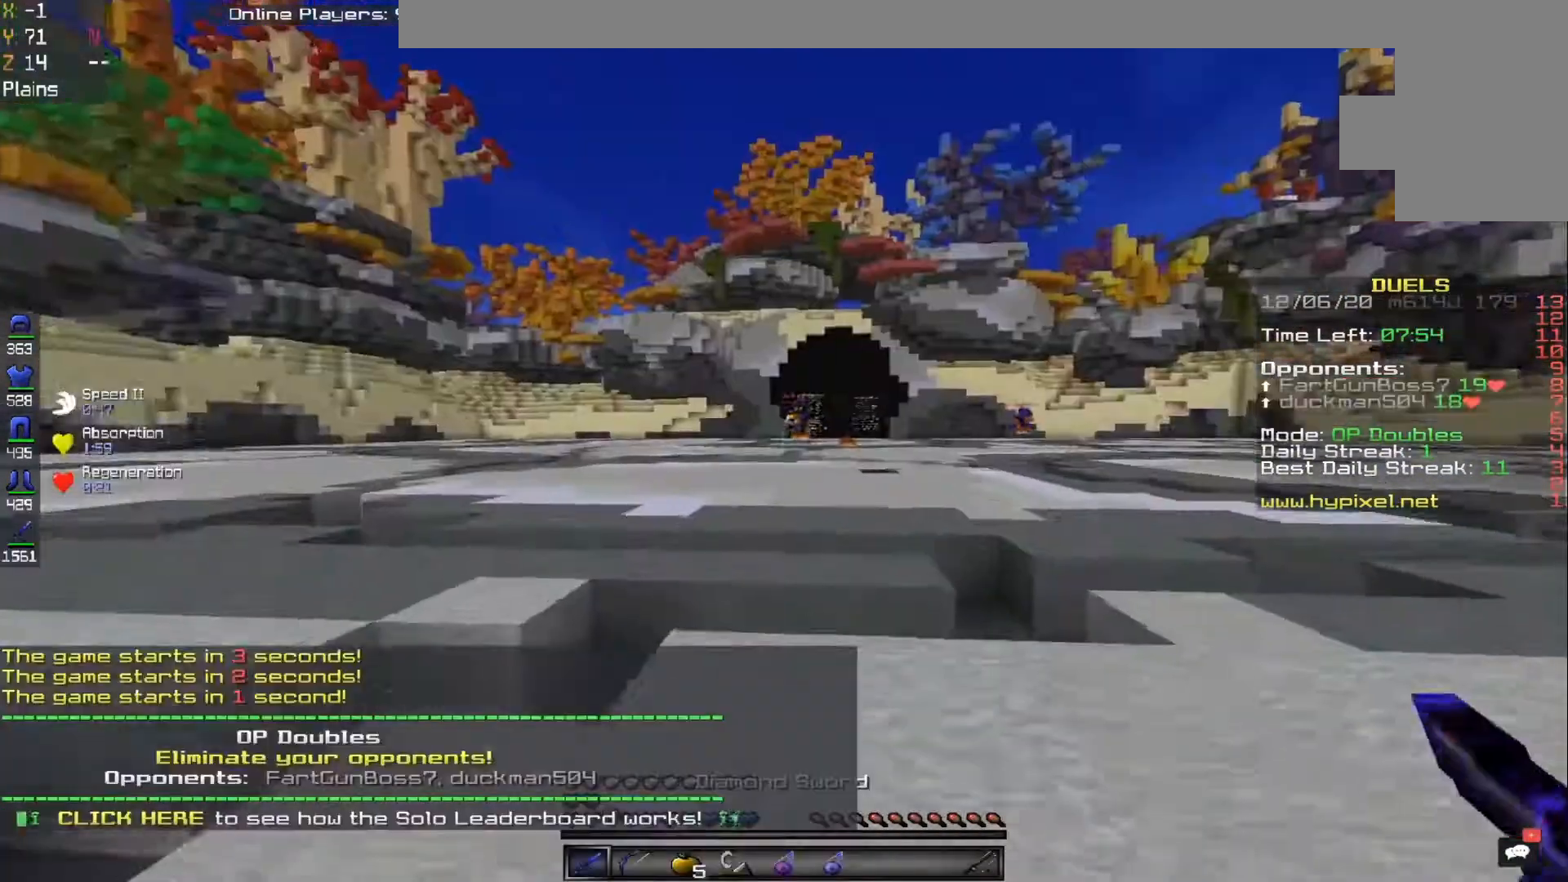
{"keys": ["a", "w"], "mouse": [], "events": []}
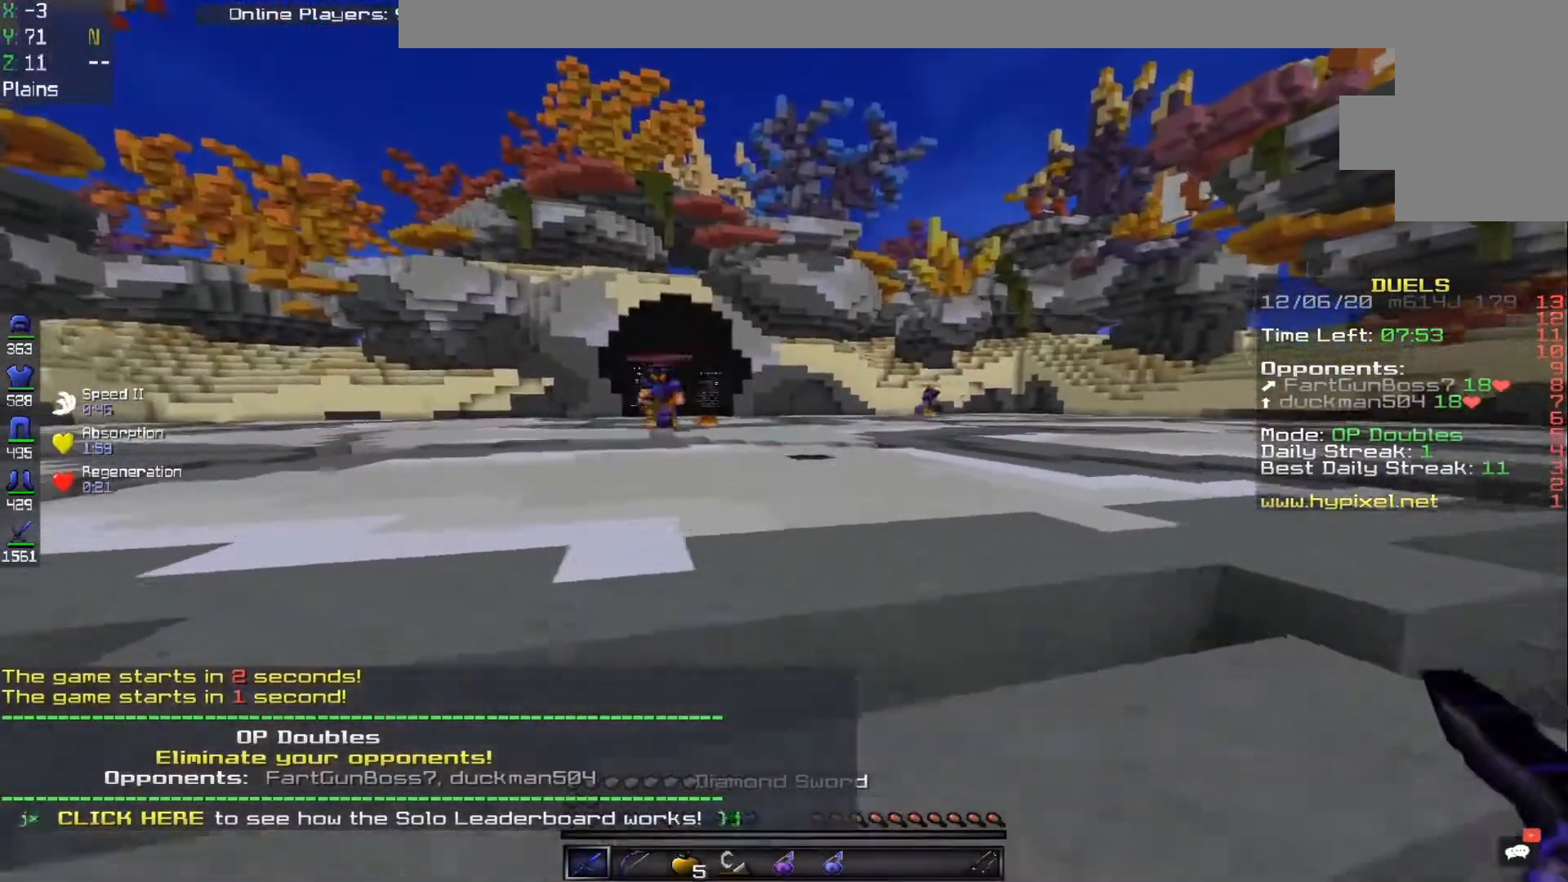
{"keys": ["a", "w"], "mouse": [], "events": []}
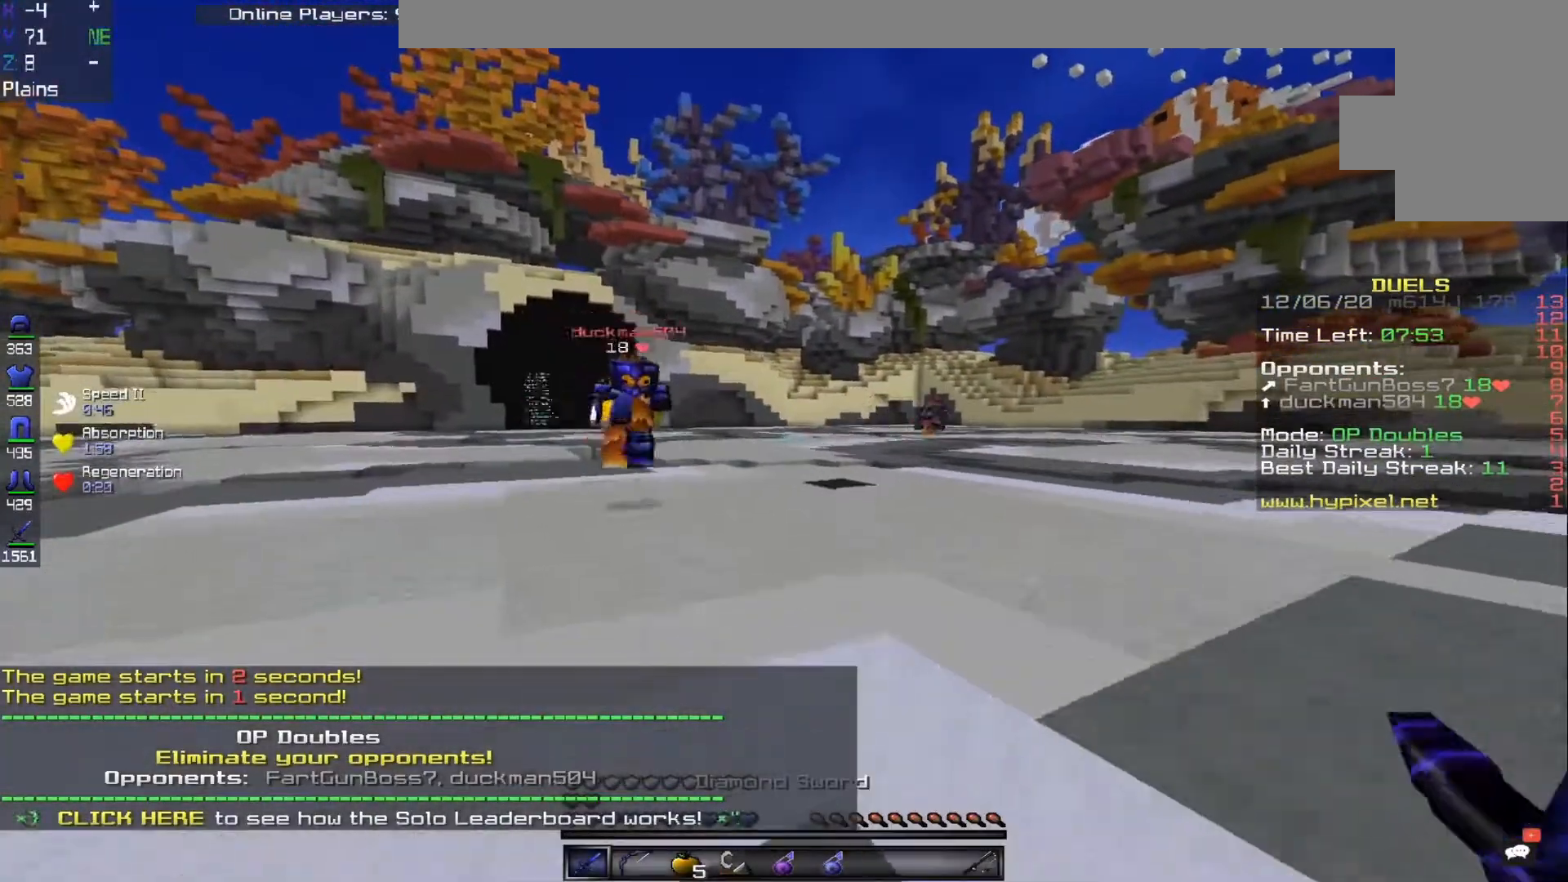
{"keys": ["a", "w"], "mouse": ["left"], "events": [[83, "mouse_left", "down"]]}
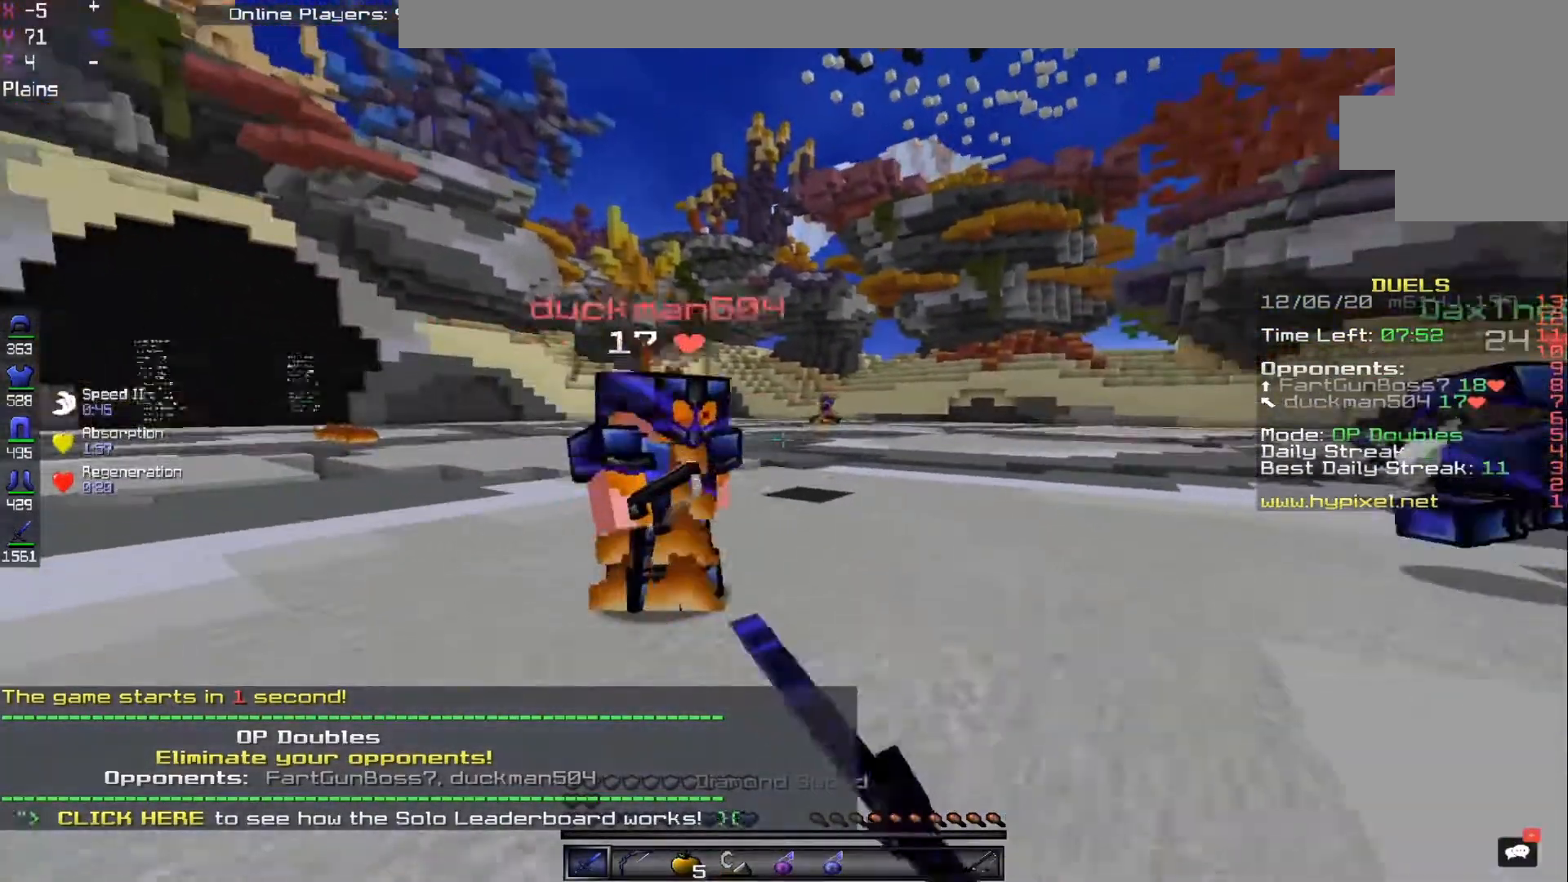
{"keys": ["a", "w"], "mouse": ["left"], "events": [[150, "w", "up"], [183, "s", "down"], [317, "s", "up"], [333, "w", "down"]]}
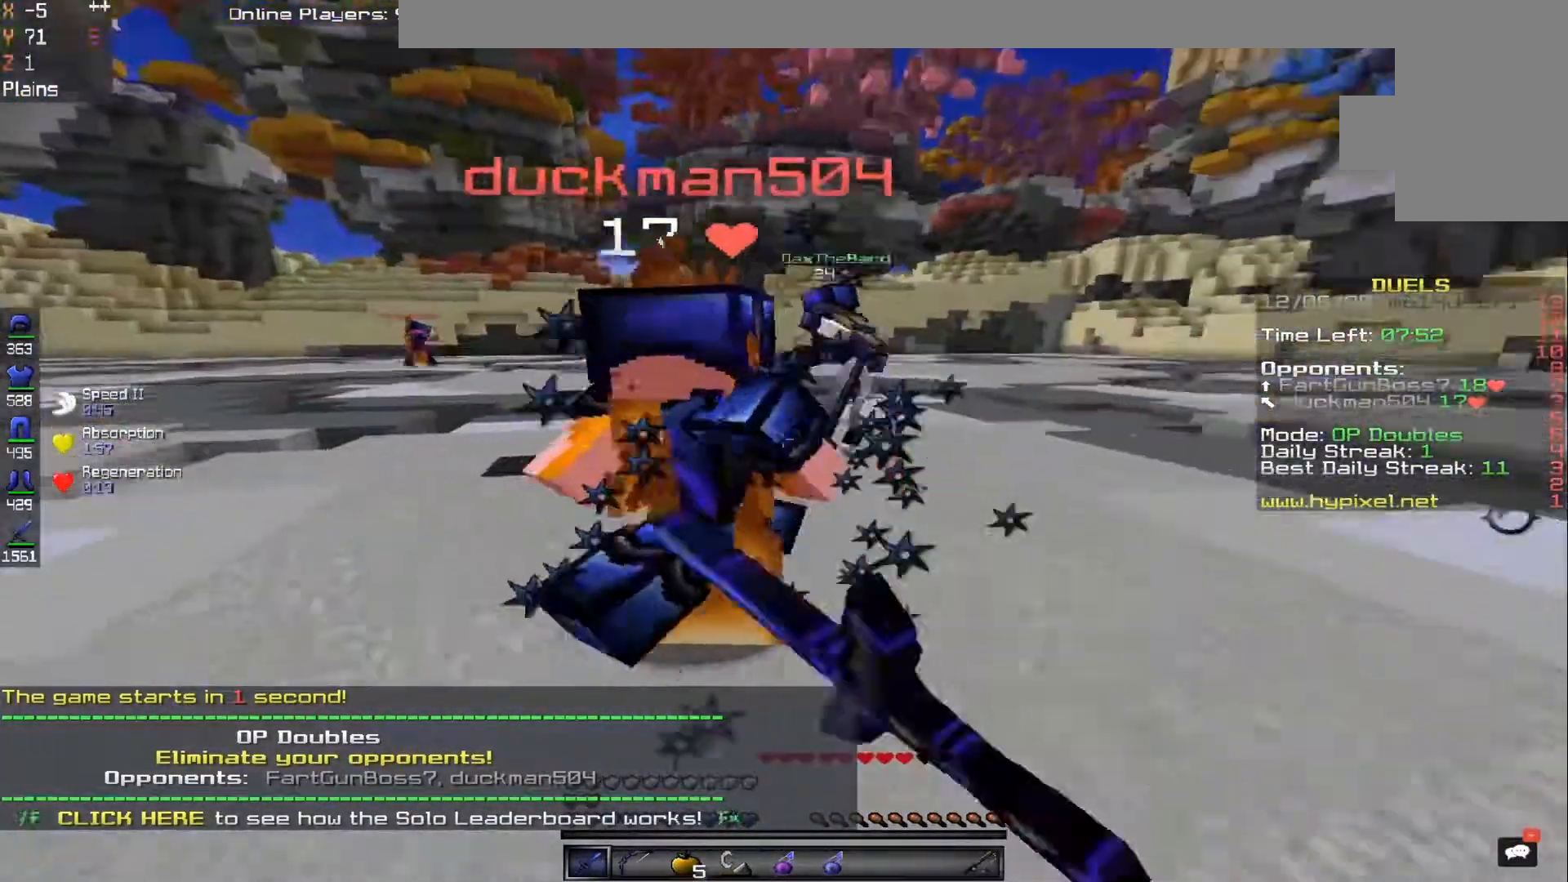
{"keys": ["a"], "mouse": ["left"], "events": [[200, "w", "up"]]}
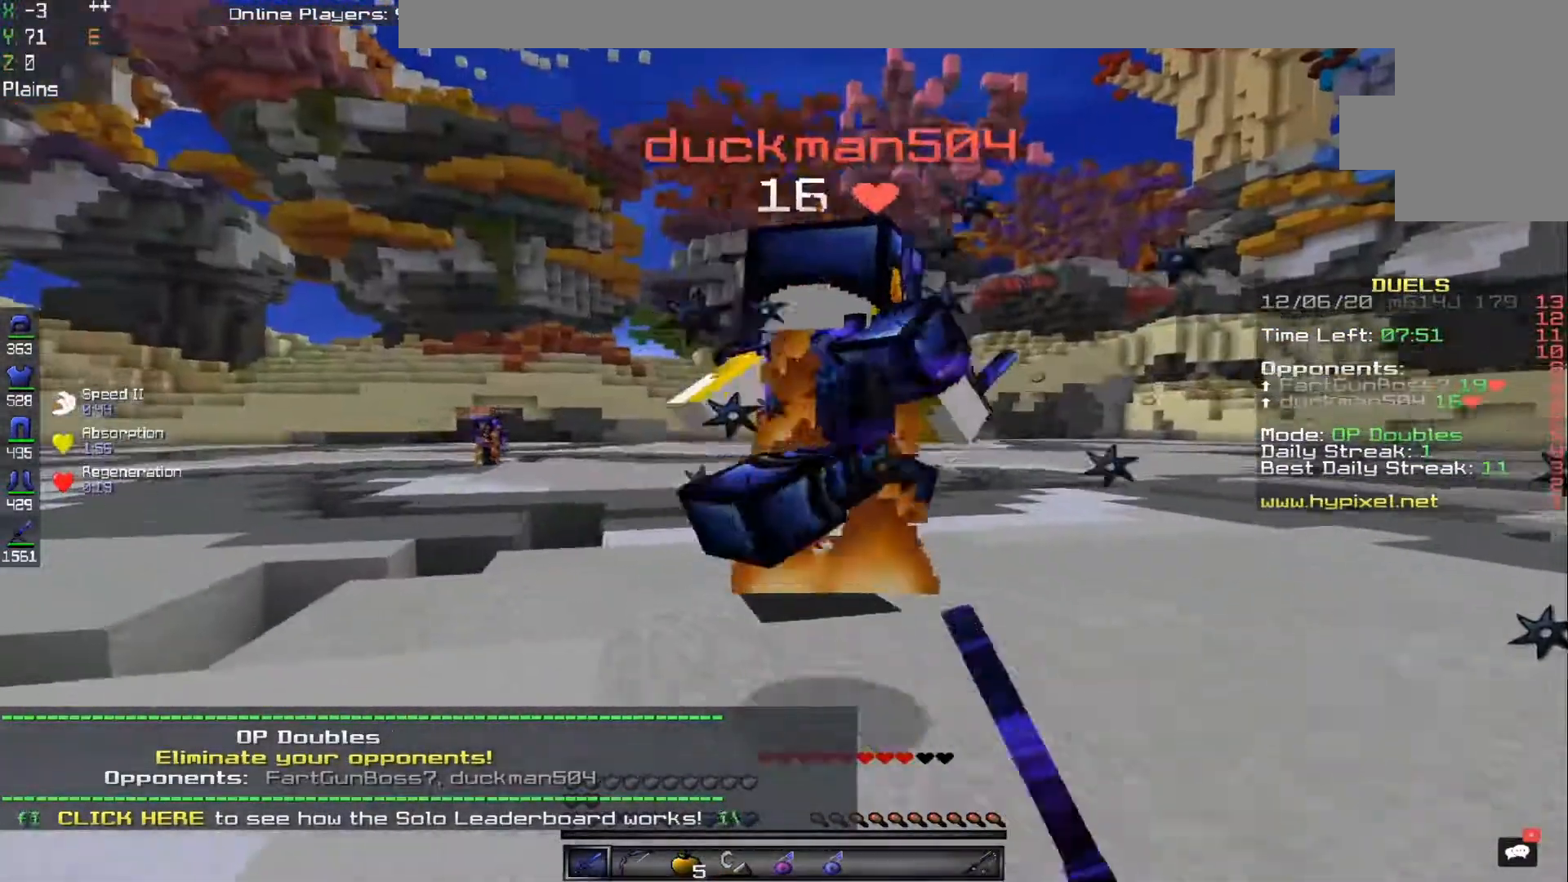
{"keys": ["a", "w"], "mouse": ["left"], "events": [[100, "w", "down"]]}
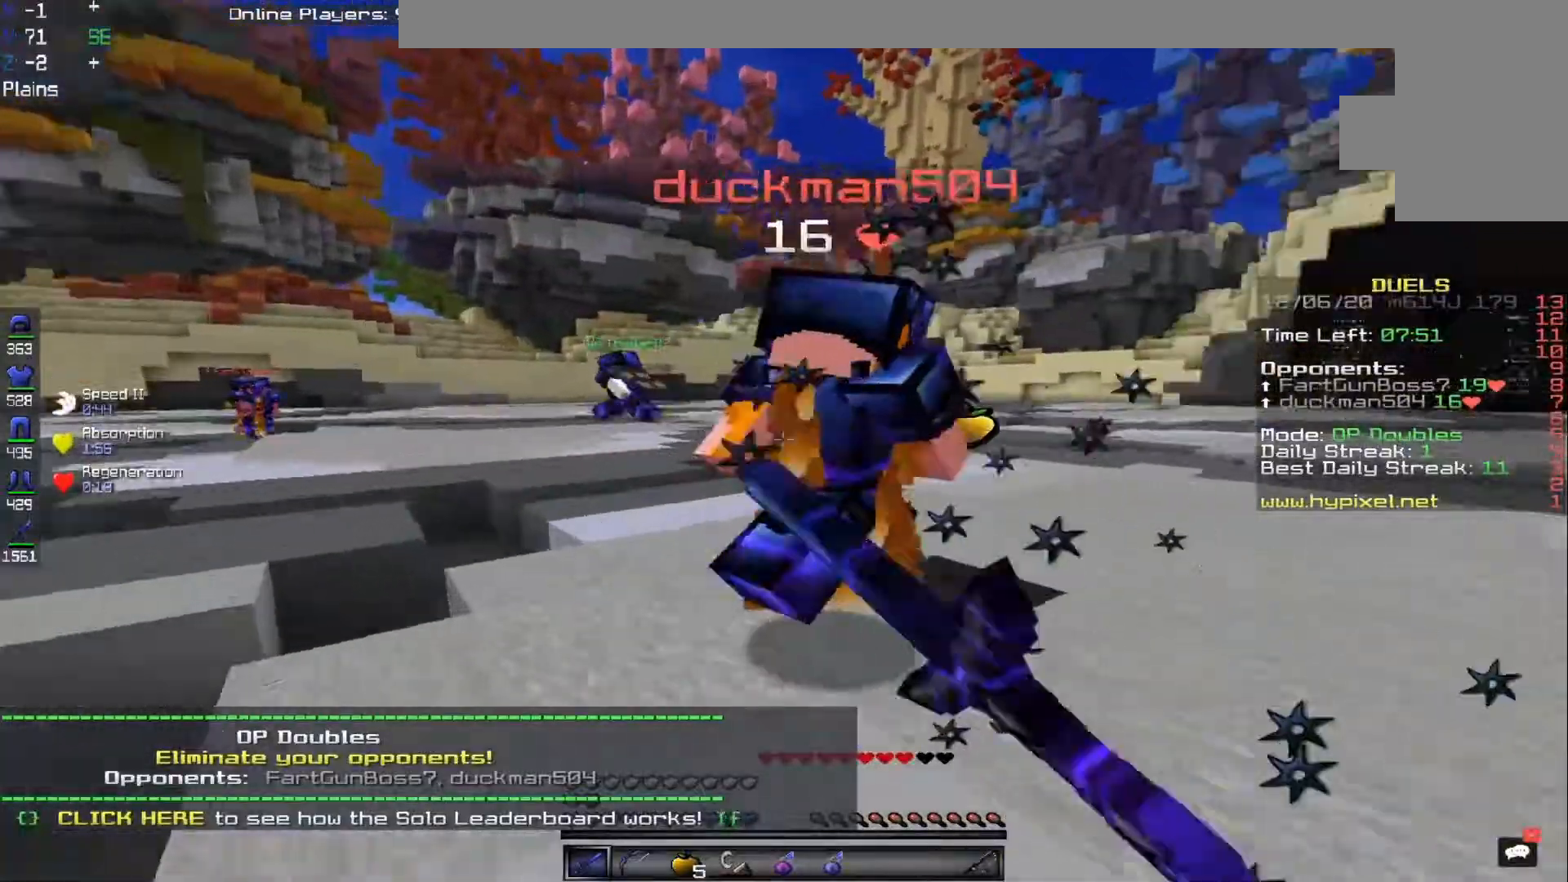
{"keys": ["a", "w"], "mouse": ["left"], "events": []}
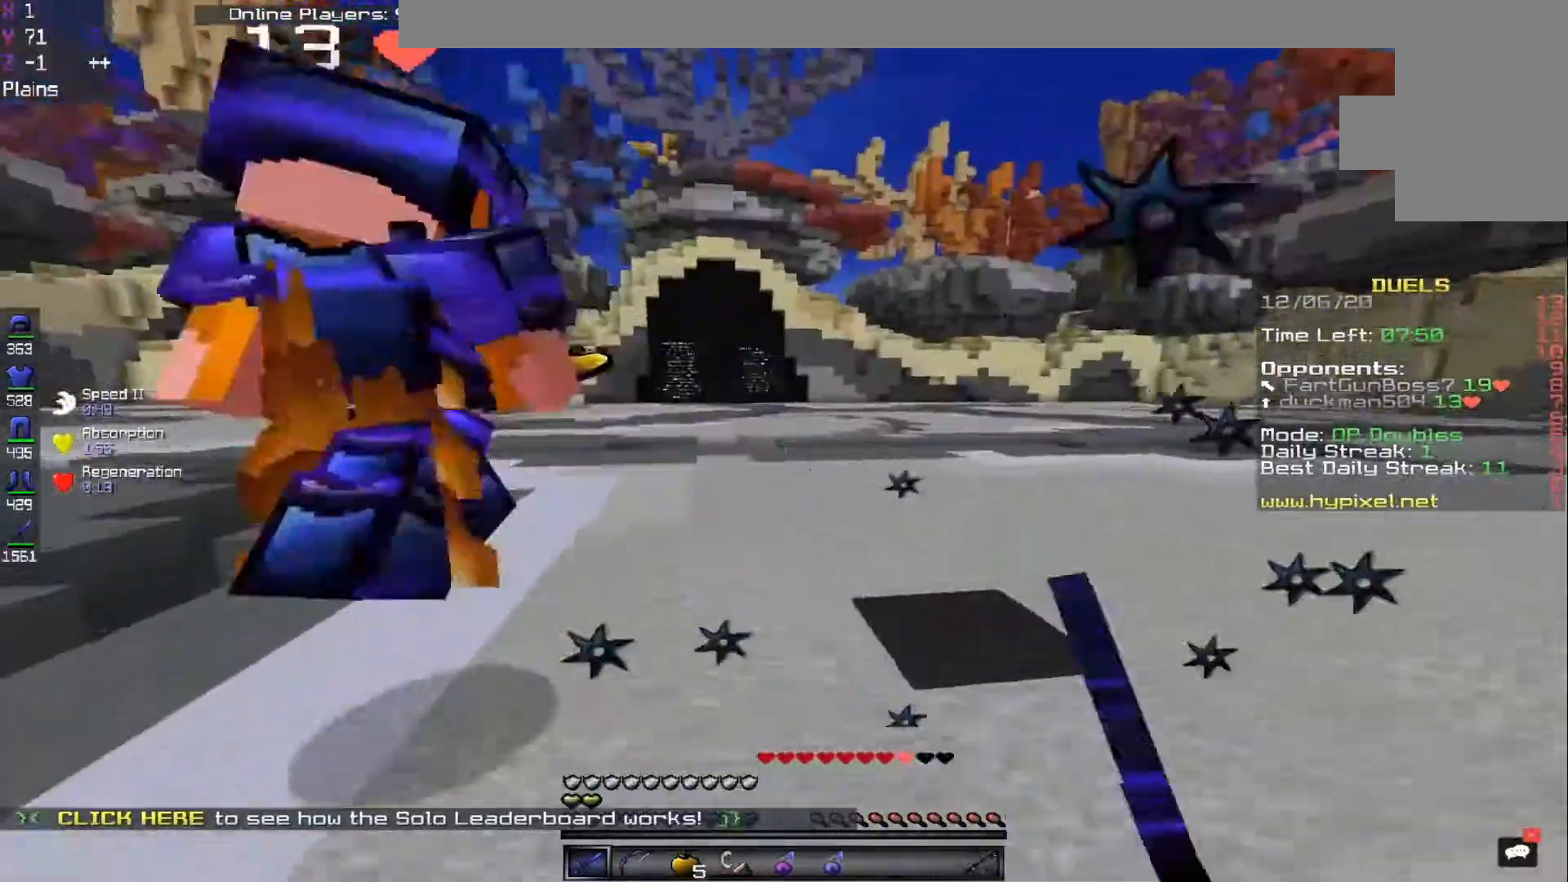
{"keys": ["a", "w"], "mouse": ["left"], "events": [[67, "w", "up"], [100, "s", "down"], [250, "s", "up"], [283, "w", "down"]]}
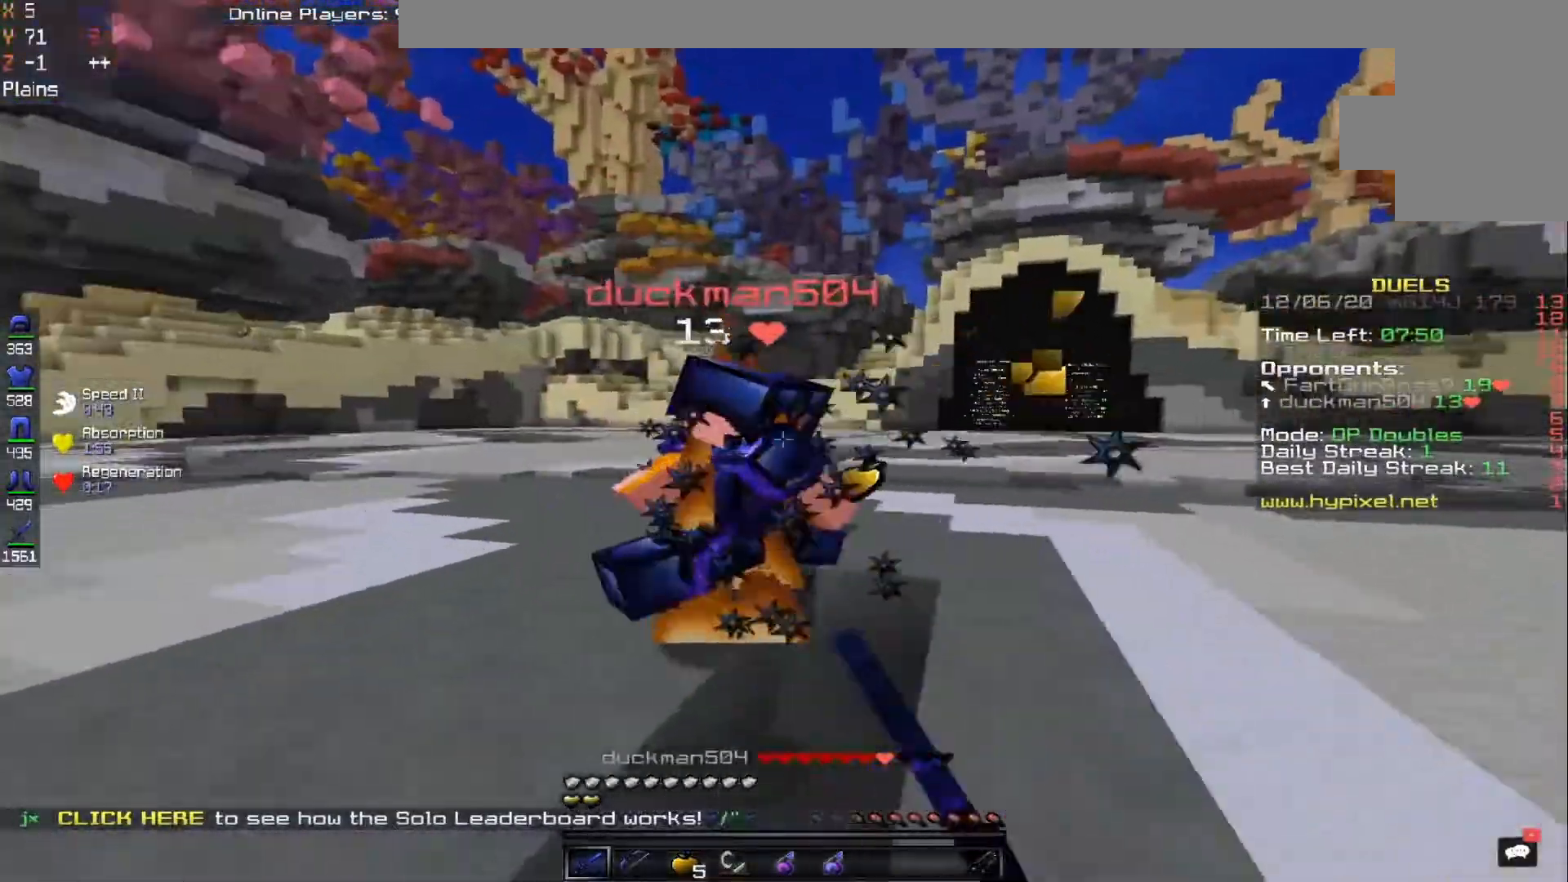
{"keys": ["w"], "mouse": ["left"], "events": [[150, "a", "up"]]}
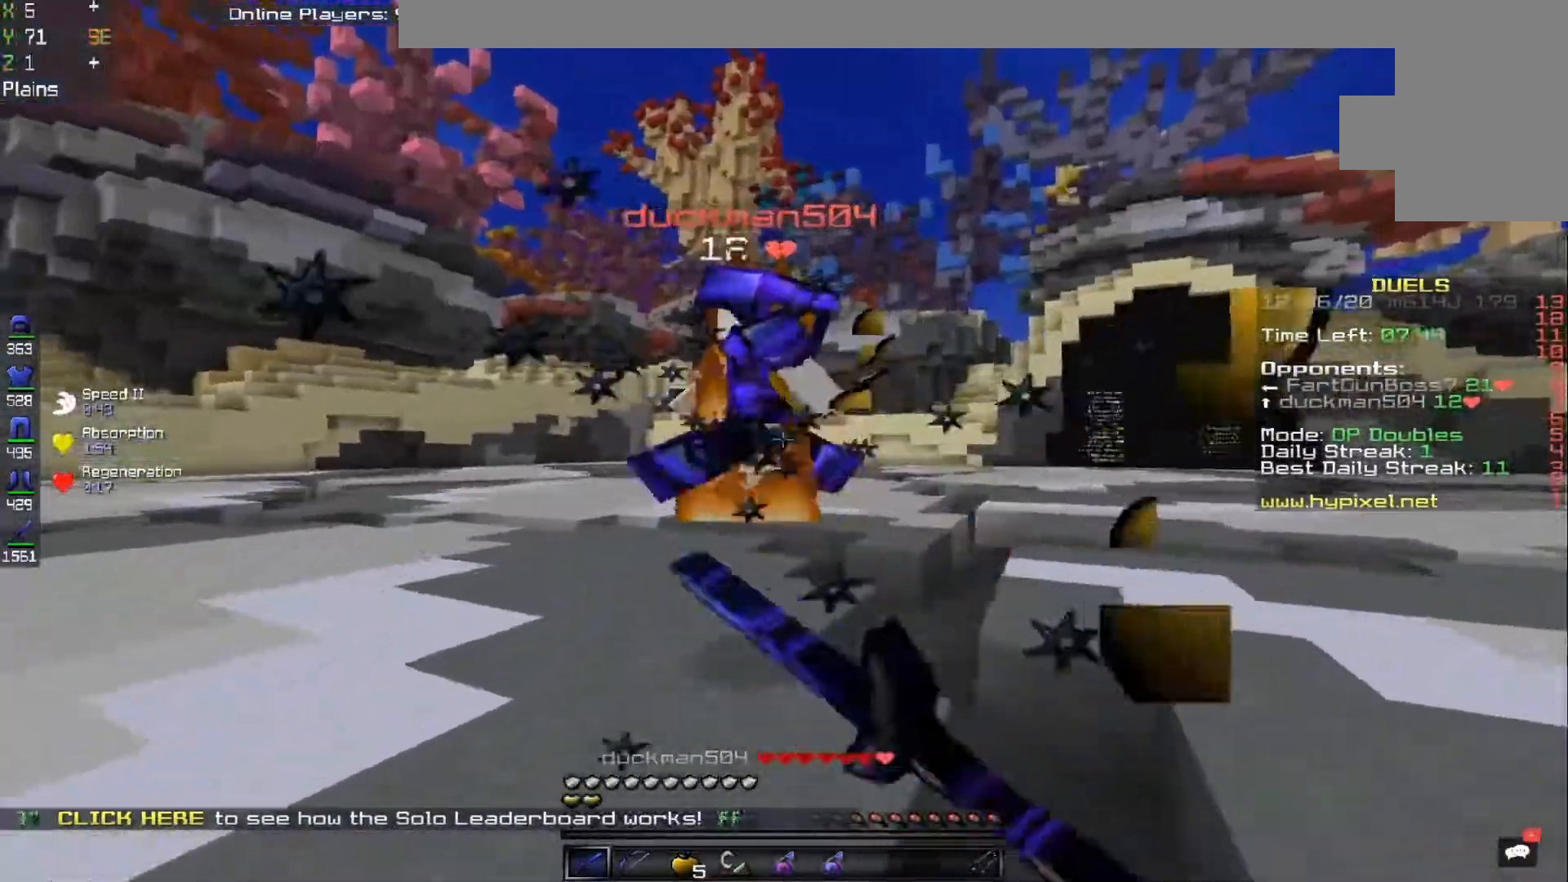
{"keys": ["w"], "mouse": ["left"], "events": []}
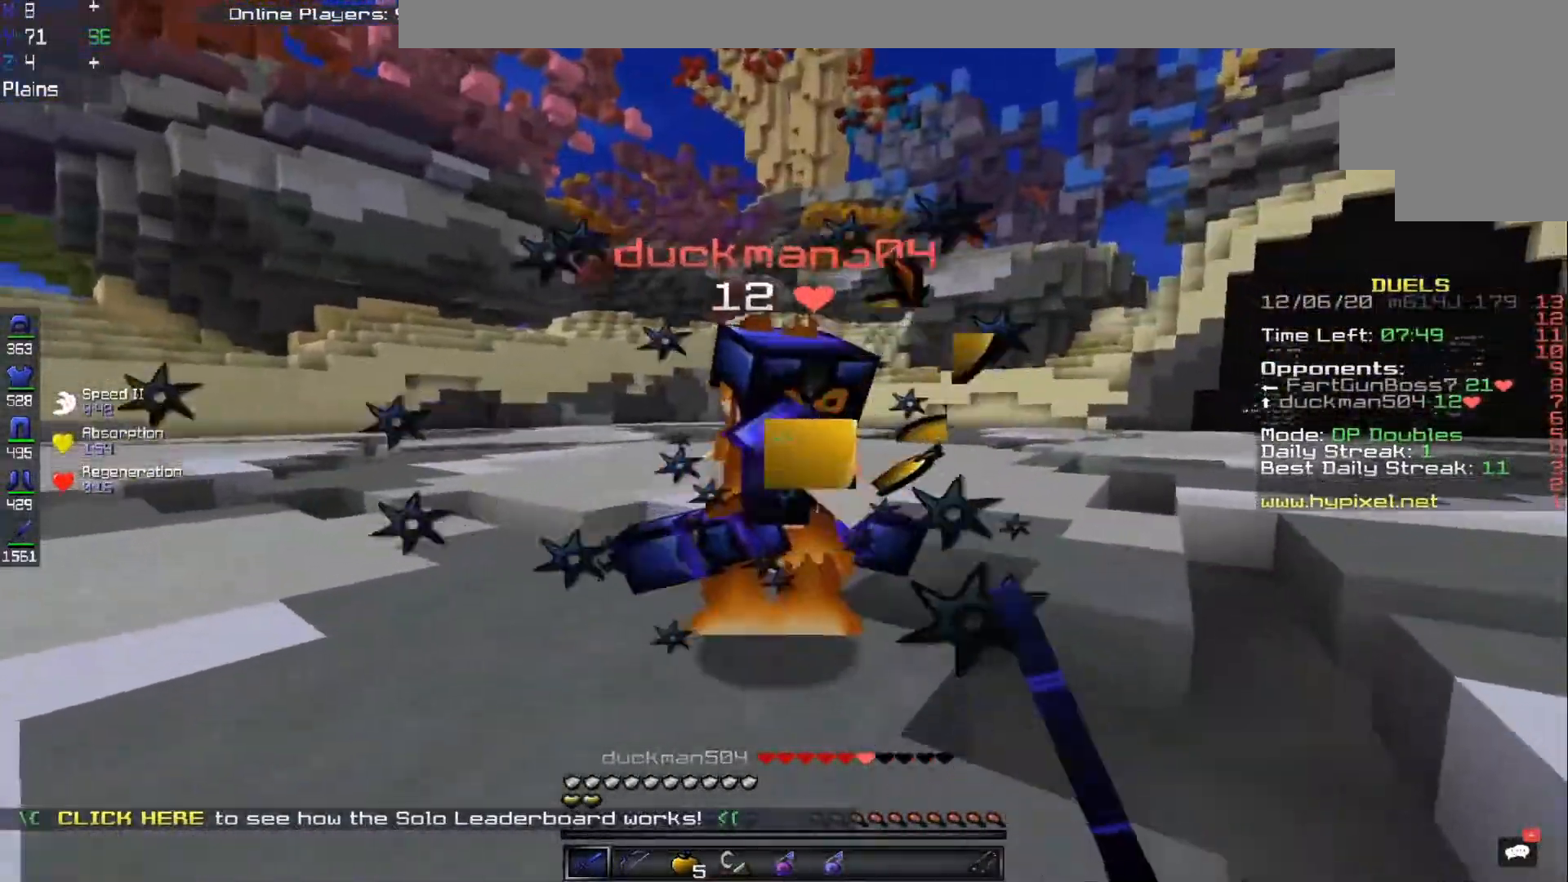
{"keys": ["w"], "mouse": ["left"], "events": []}
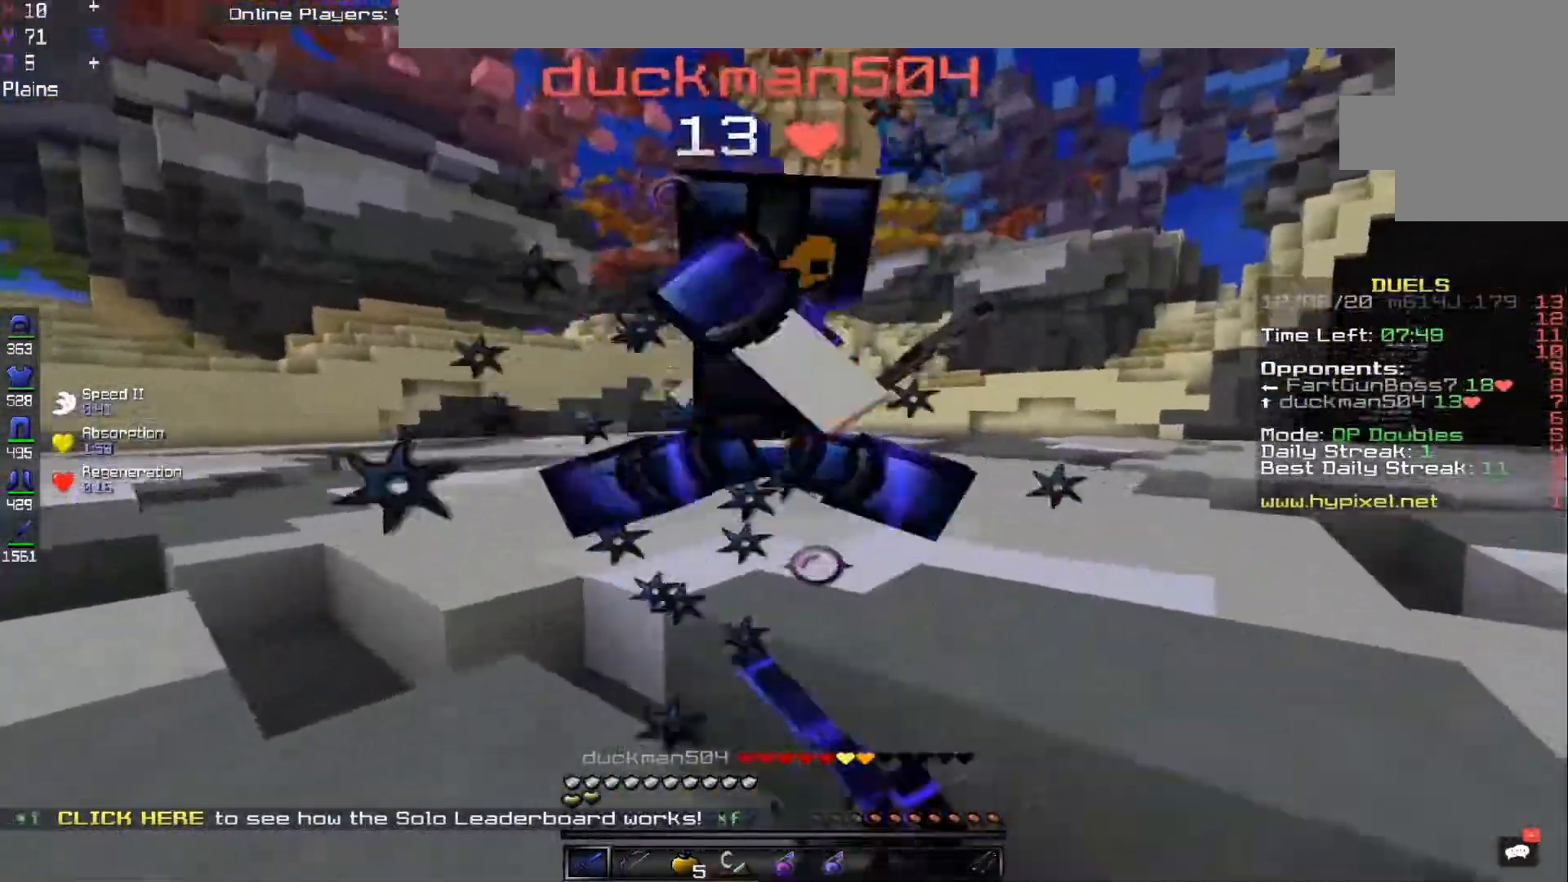
{"keys": ["w"], "mouse": ["left"], "events": []}
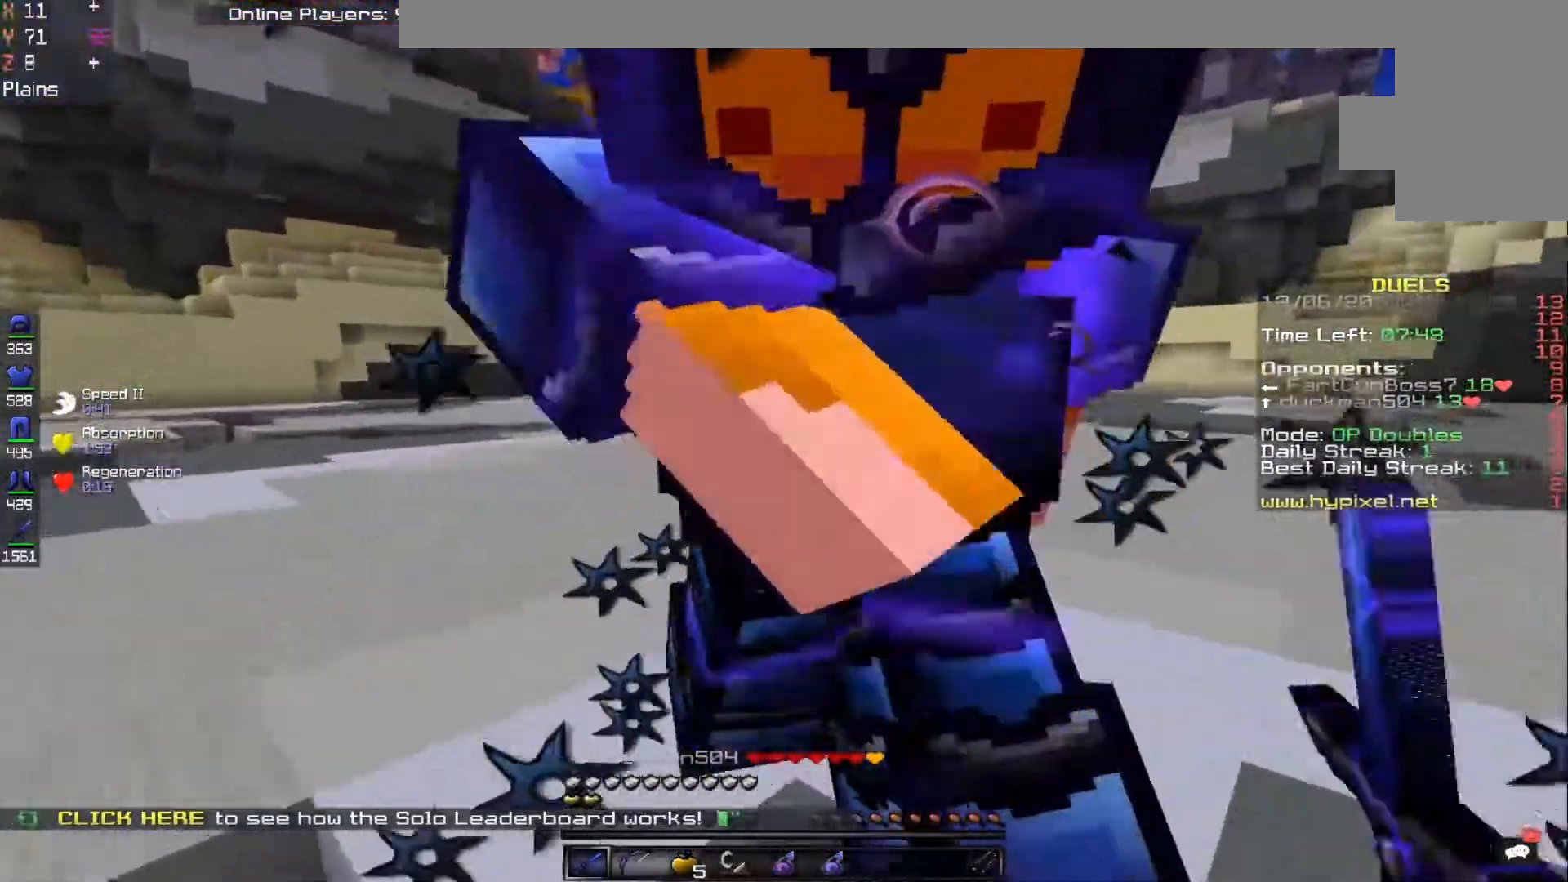
{"keys": ["s"], "mouse": ["left"], "events": [[267, "w", "up"], [400, "s", "down"]]}
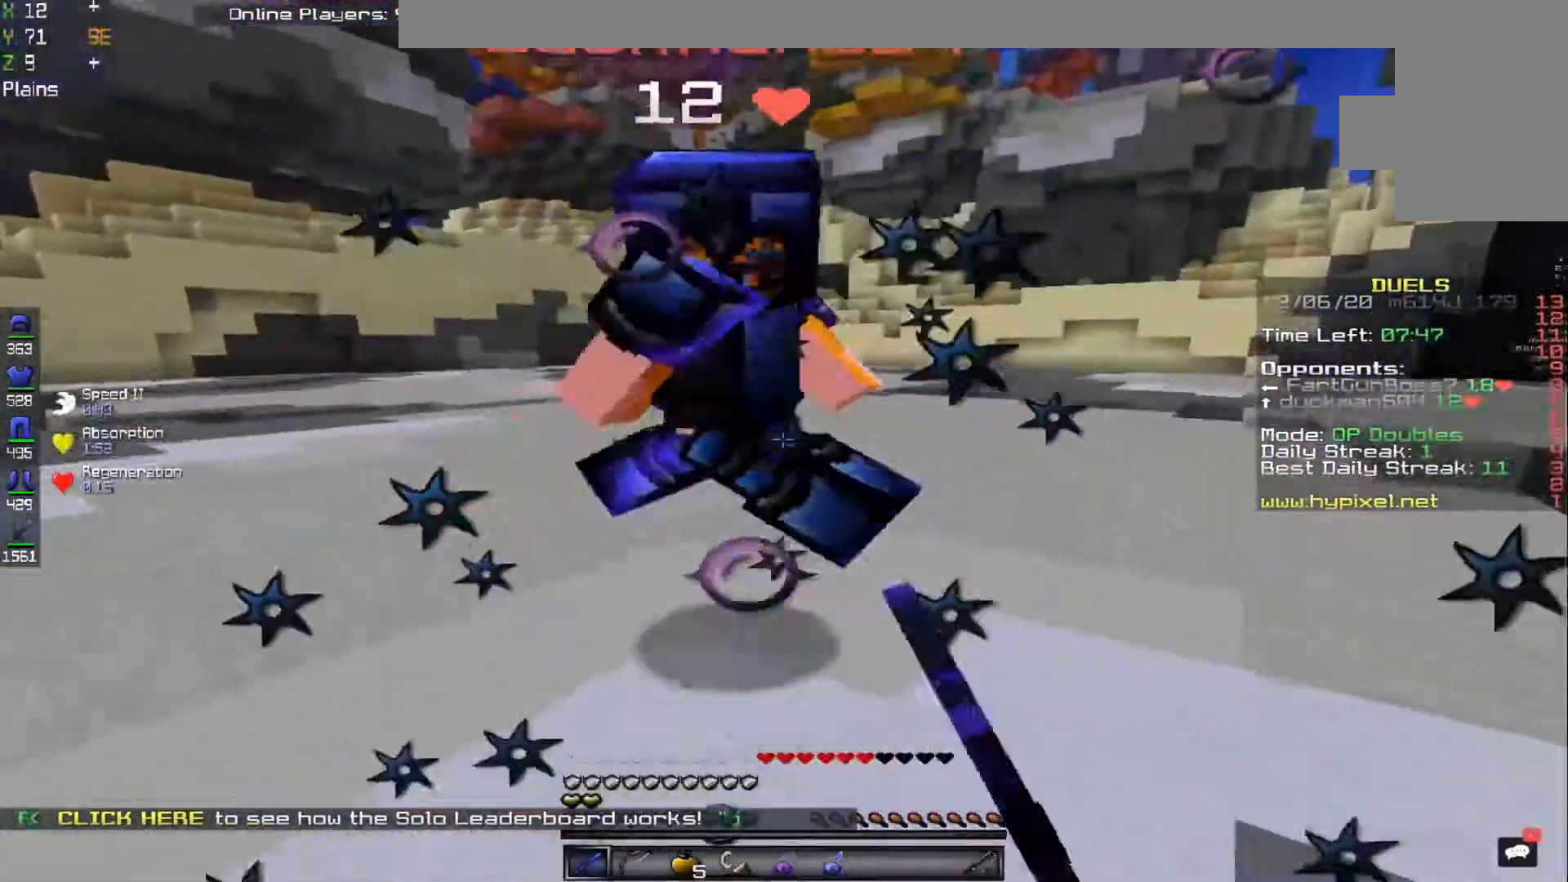
{"keys": ["w"], "mouse": ["left"], "events": [[83, "s", "up"], [83, "w", "down"]]}
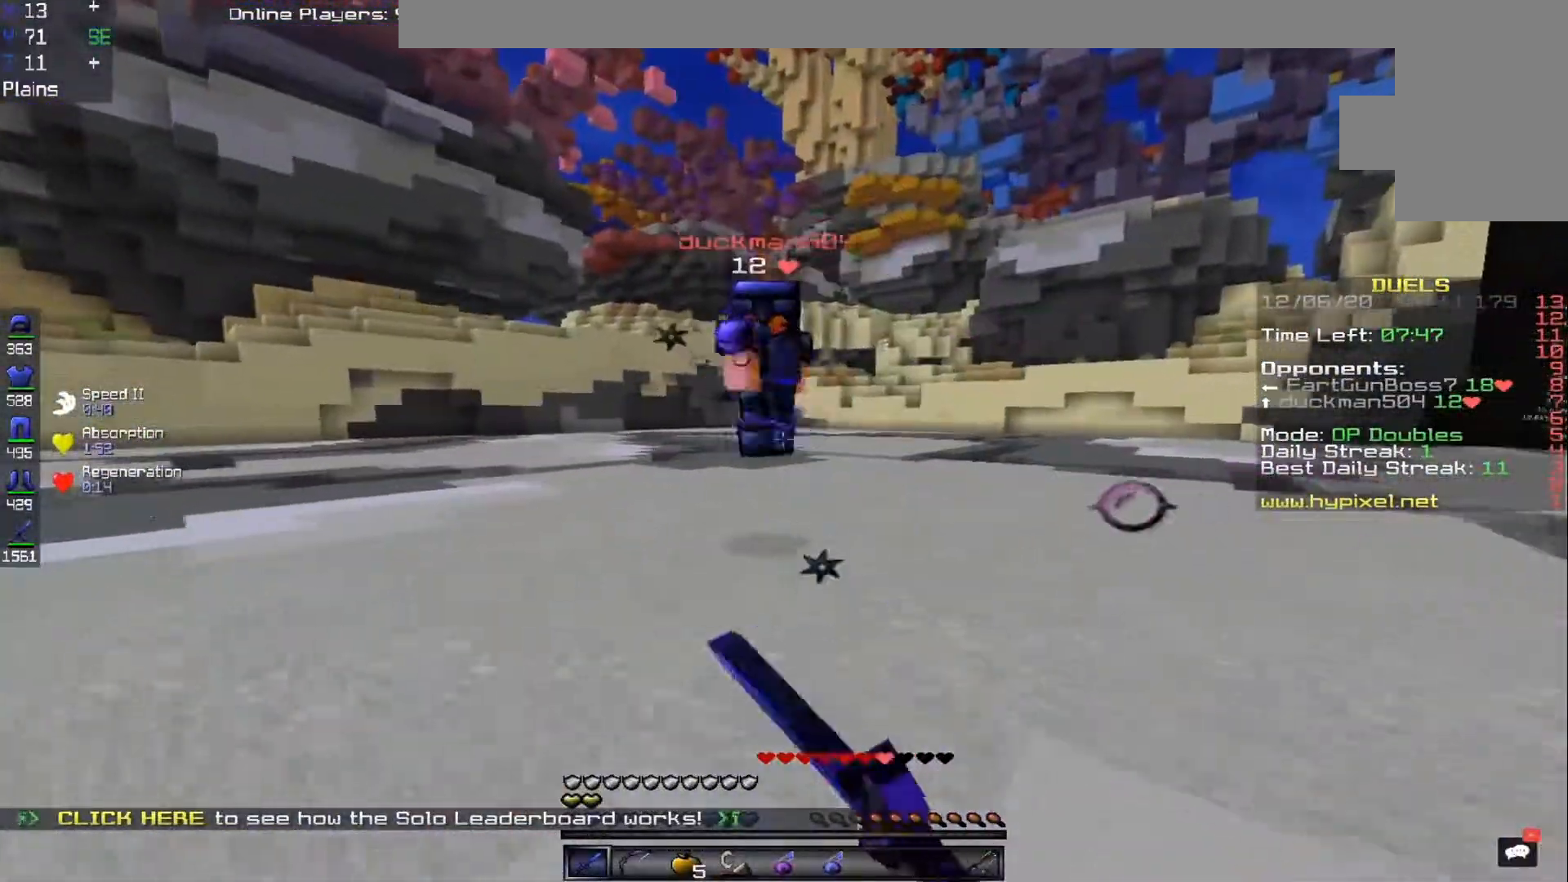
{"keys": ["w"], "mouse": ["left"], "events": [[133, "mouse_left", "up"], [200, "mouse_left", "down"]]}